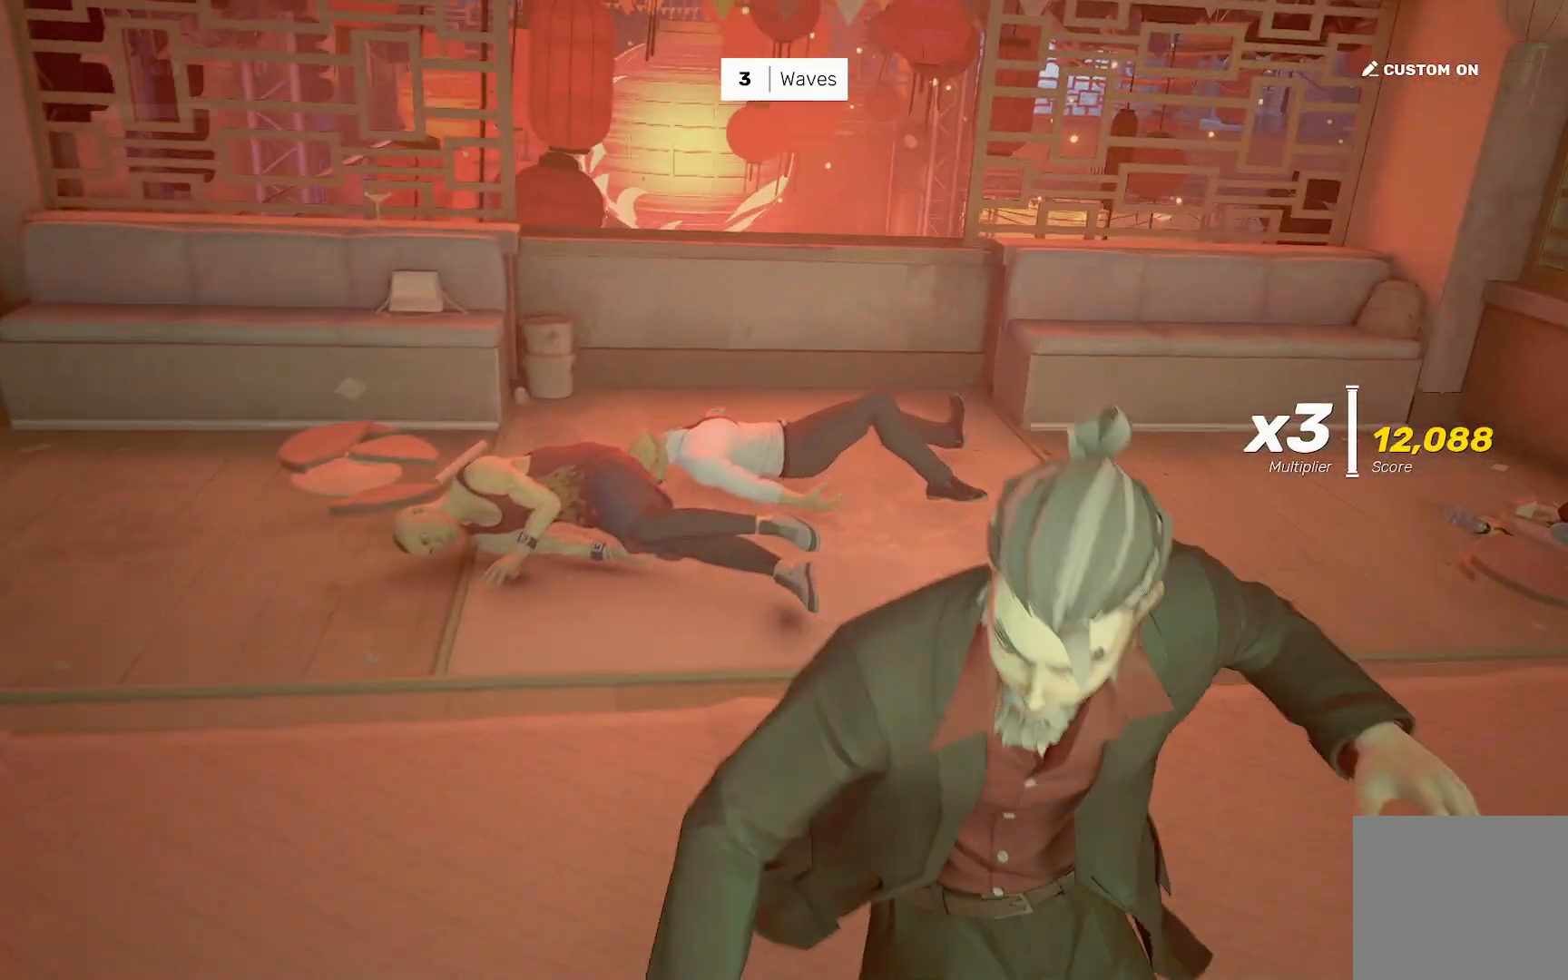
Gameplay with a controller (PlayStation layout); each line is a JSON object with the inputs held at the frame after it. "events" lists button and stick changes between this image and that frame as [ms after this image, input, new state], when the widget could be followed in between.
{"buttons": ["R2"], "left_stick": "up", "right_stick": "center", "events": []}
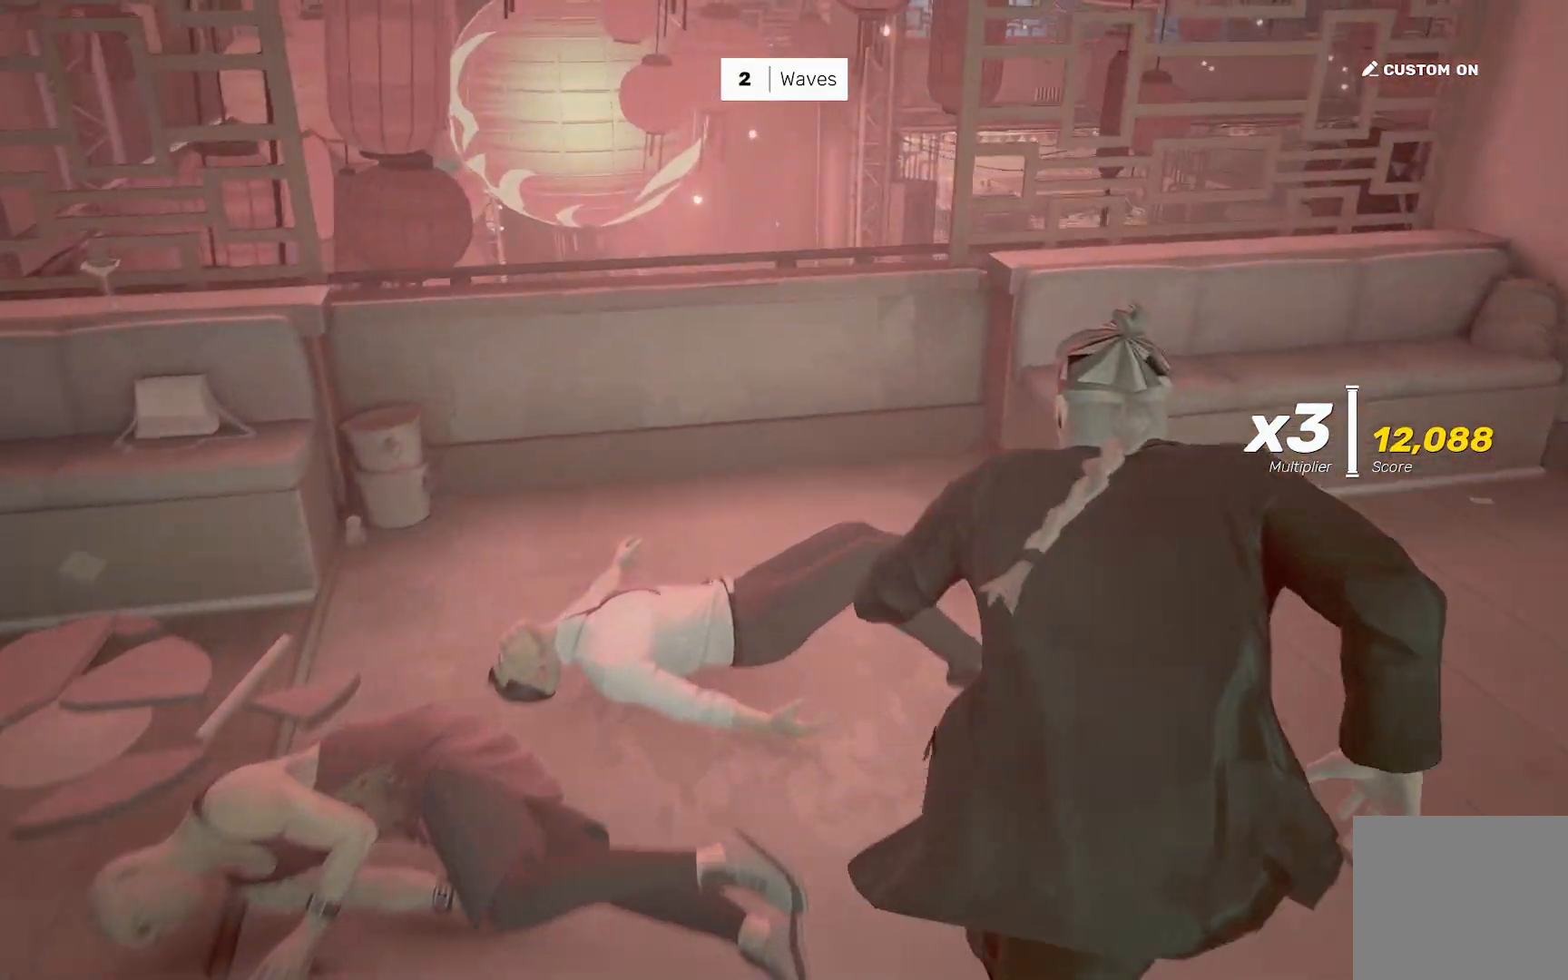
{"buttons": ["R2"], "left_stick": "up", "right_stick": "center", "events": [[83, "CROSS", "down"], [150, "CROSS", "up"], [233, "CROSS", "down"], [317, "CROSS", "up"], [383, "CROSS", "down"], [500, "CROSS", "up"]]}
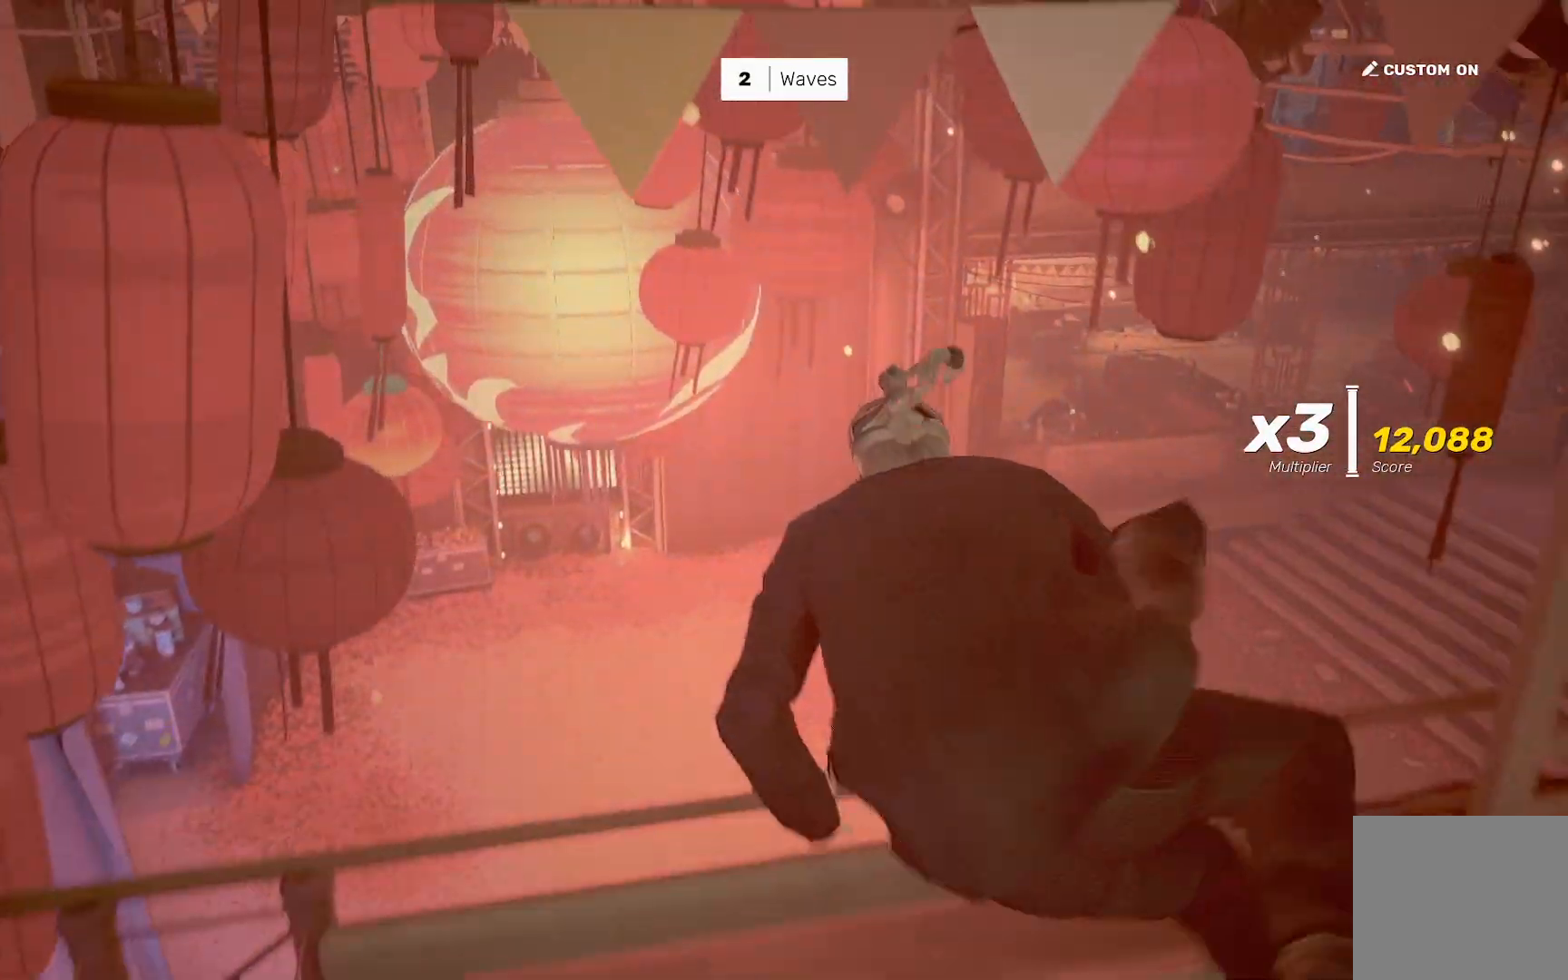
{"buttons": [], "left_stick": "center", "right_stick": "center", "events": [[17, "R2", "up"], [17, "left_stick", "center"]]}
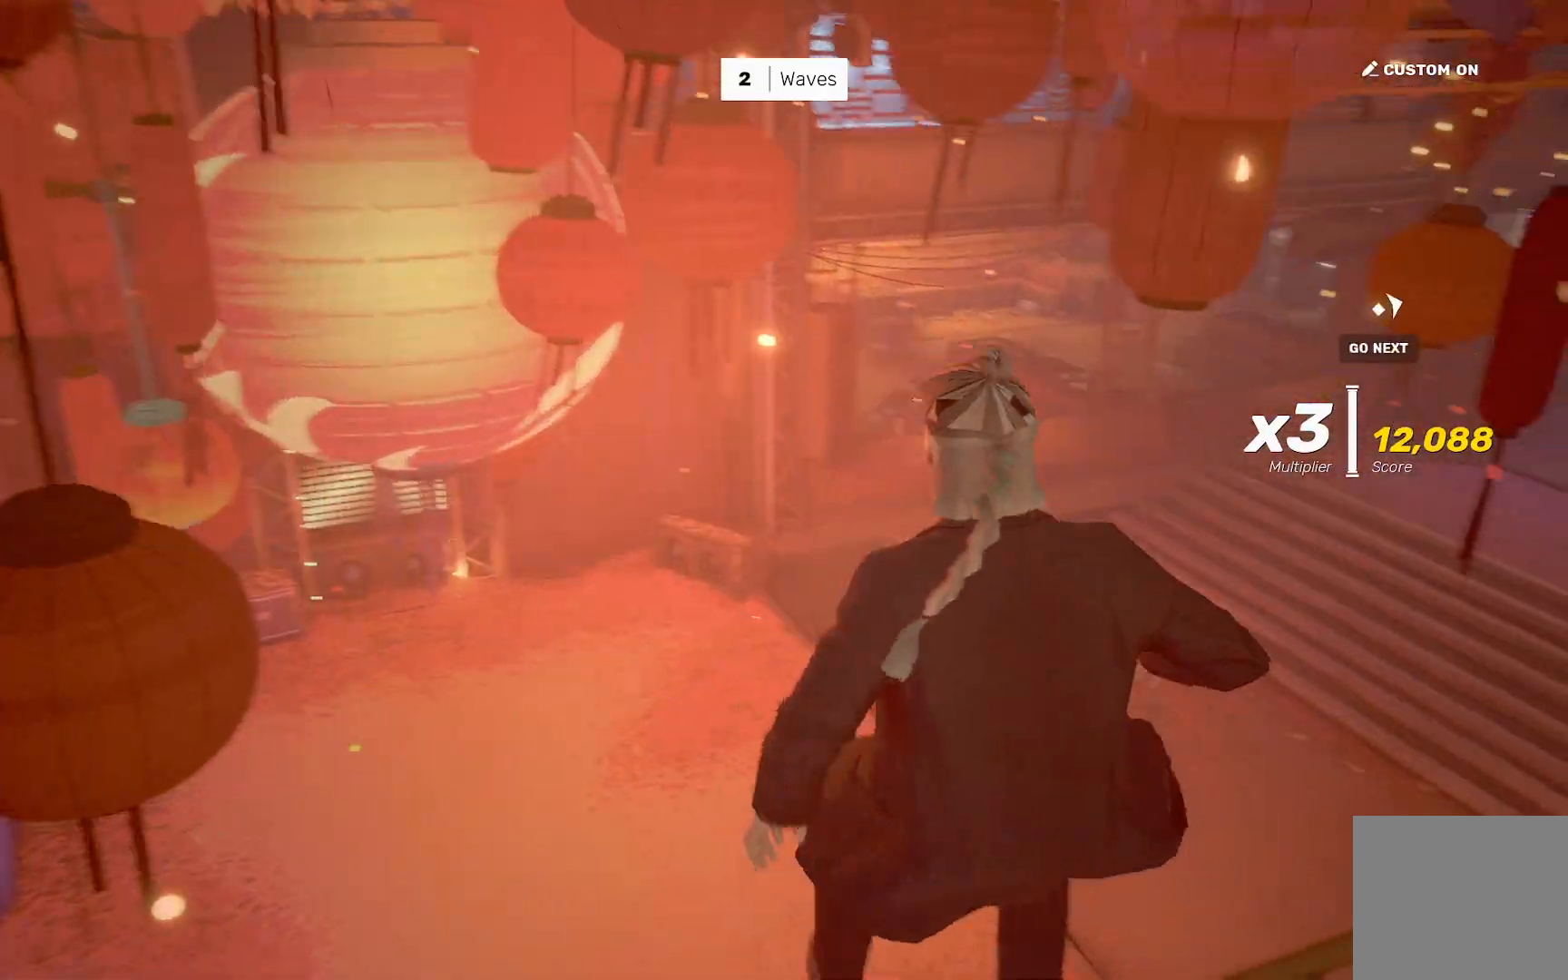
{"buttons": [], "left_stick": "up", "right_stick": "center", "events": [[433, "left_stick", "up"]]}
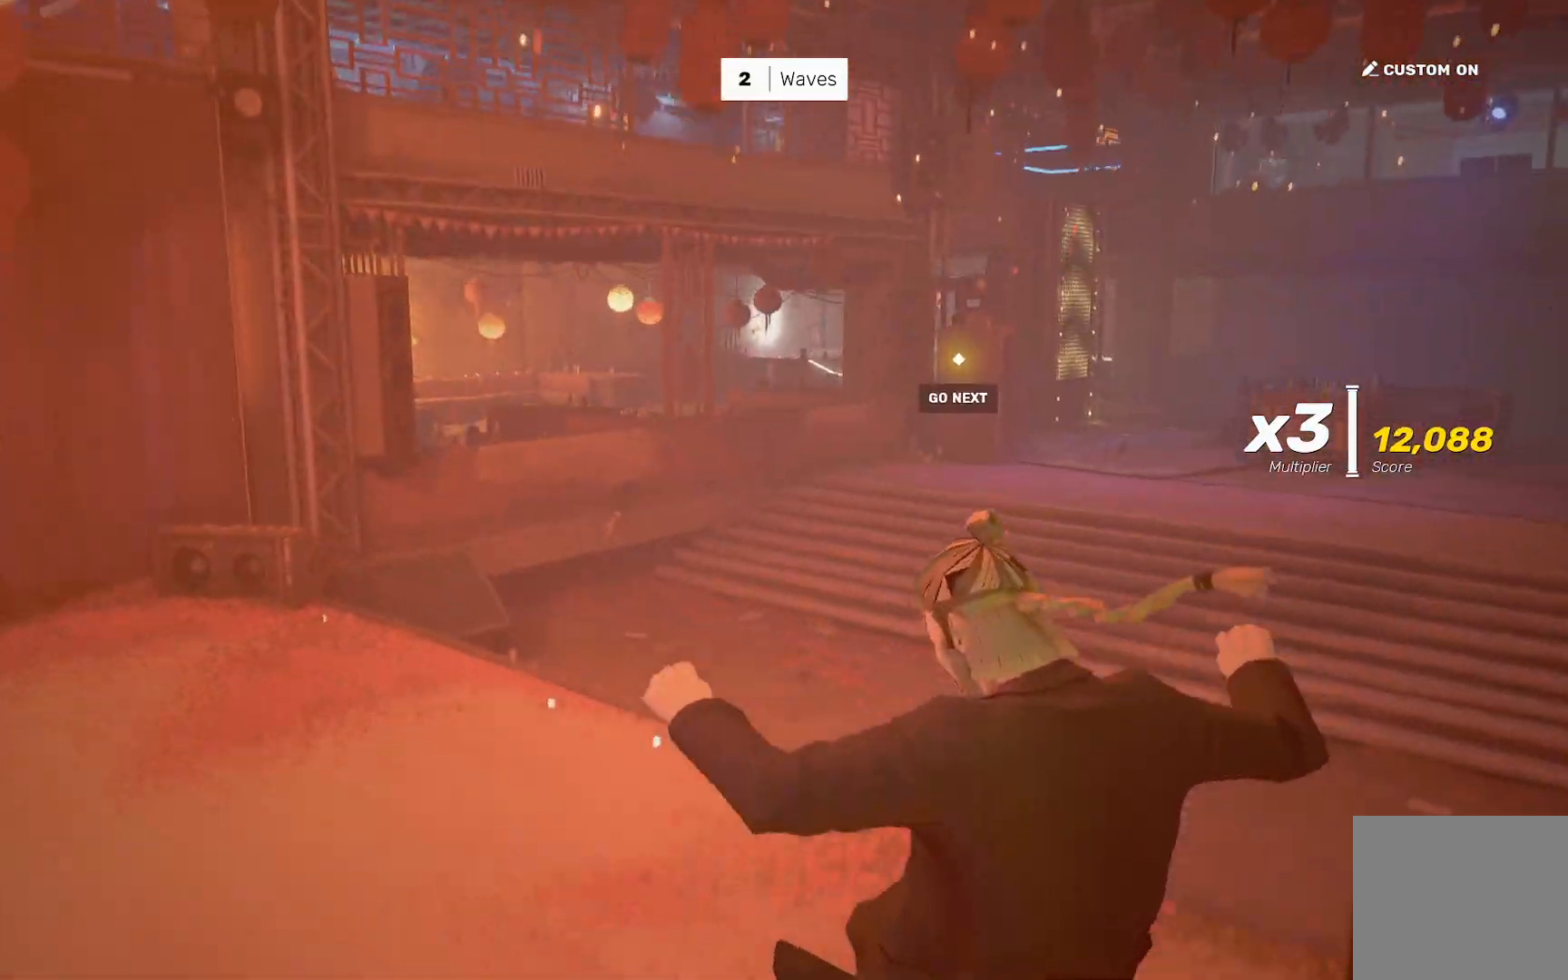
{"buttons": ["R2"], "left_stick": "up", "right_stick": "center", "events": [[50, "R2", "down"]]}
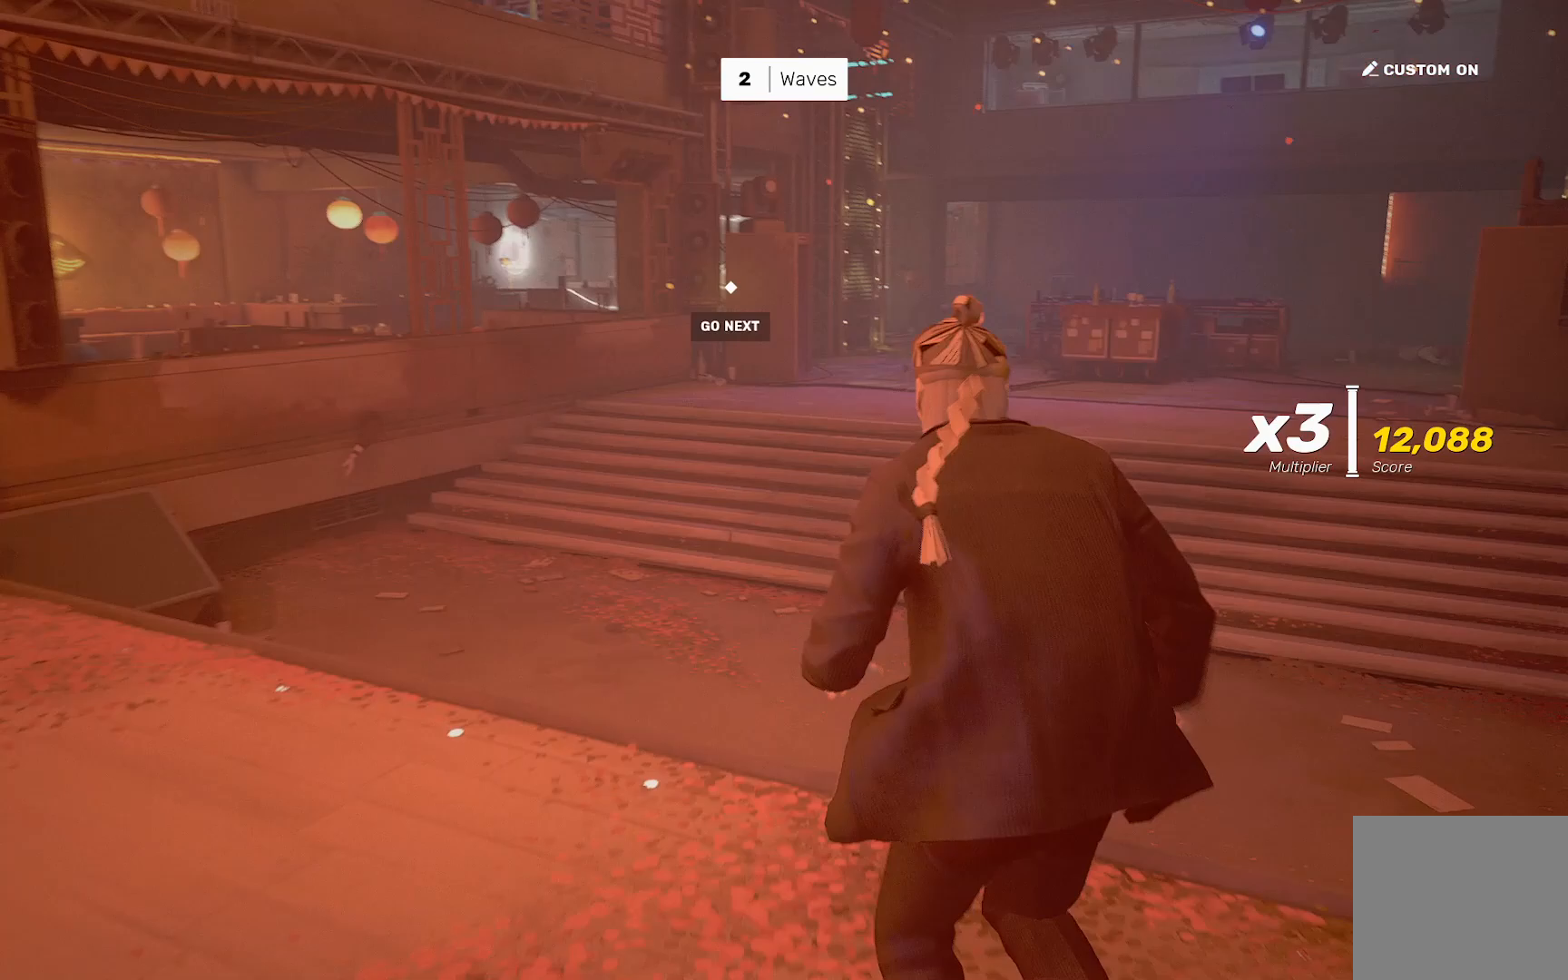
{"buttons": ["R2"], "left_stick": "up", "right_stick": "down-right", "events": [[17, "right_stick", "down-right"]]}
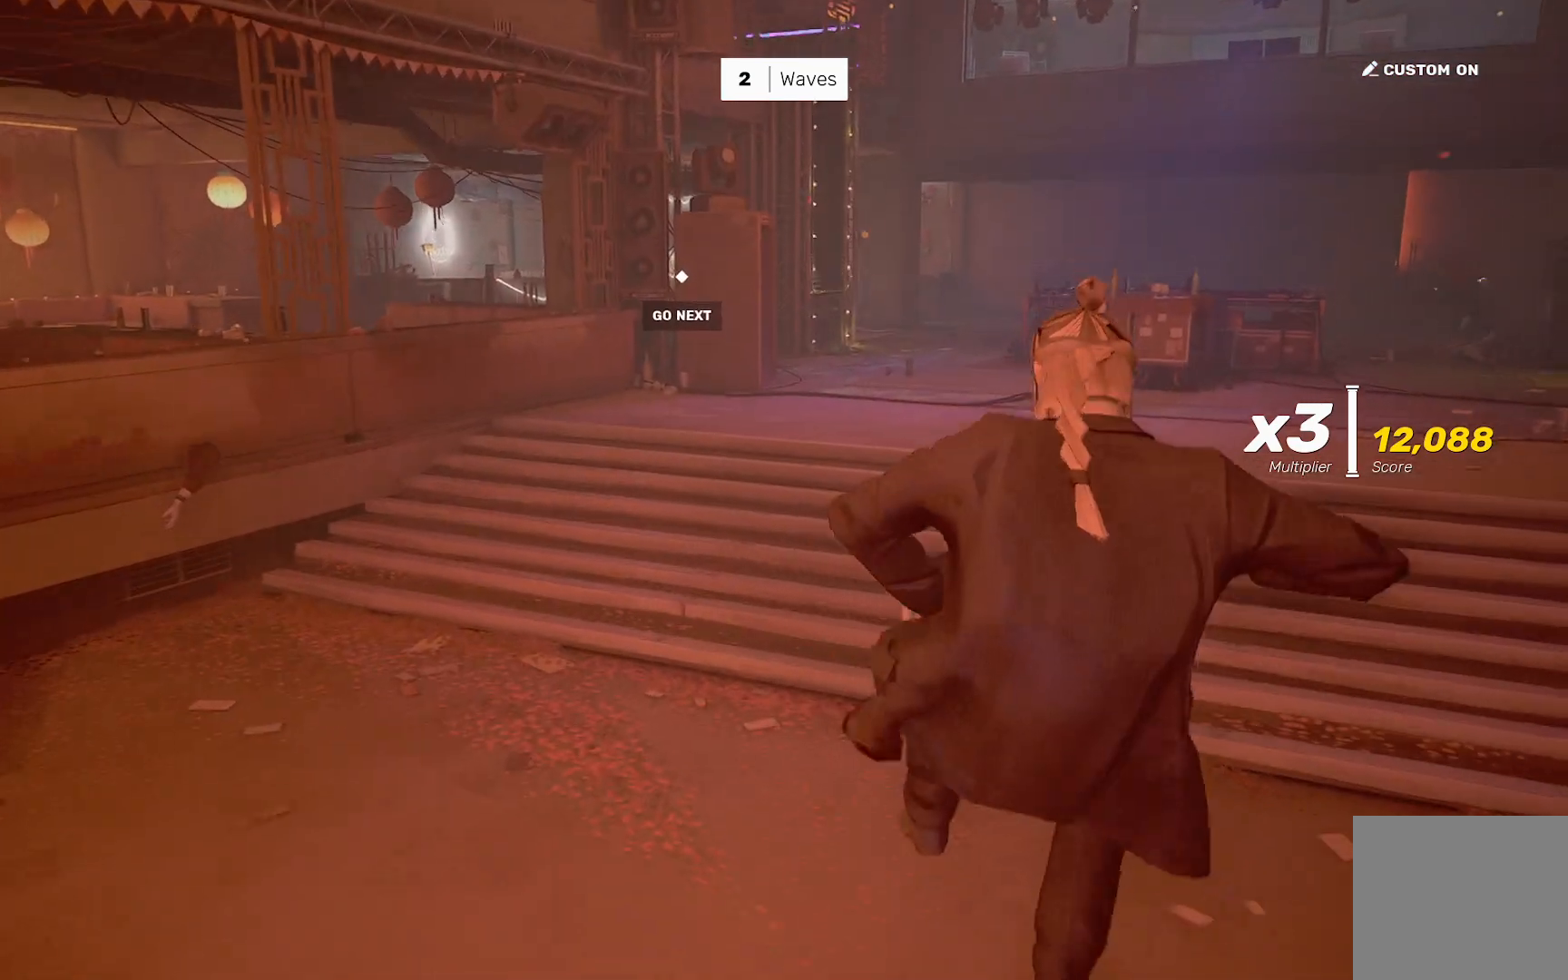
{"buttons": ["R2"], "left_stick": "up", "right_stick": "down-right", "events": [[133, "R2", "up"], [267, "R2", "down"]]}
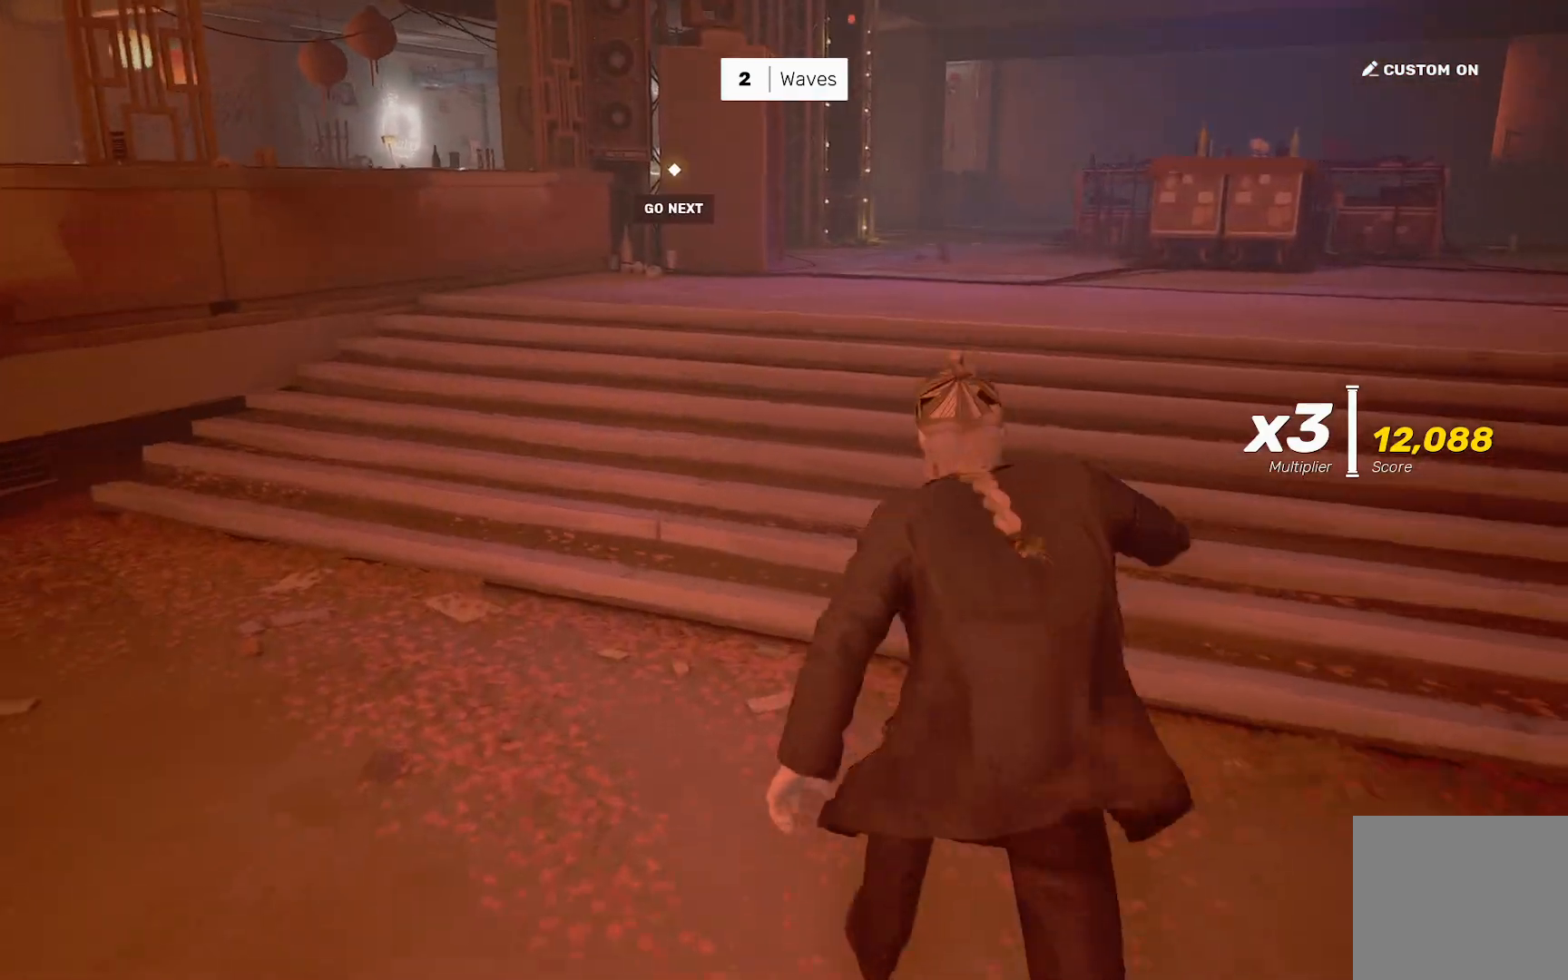
{"buttons": ["R2"], "left_stick": "up", "right_stick": "down-right", "events": []}
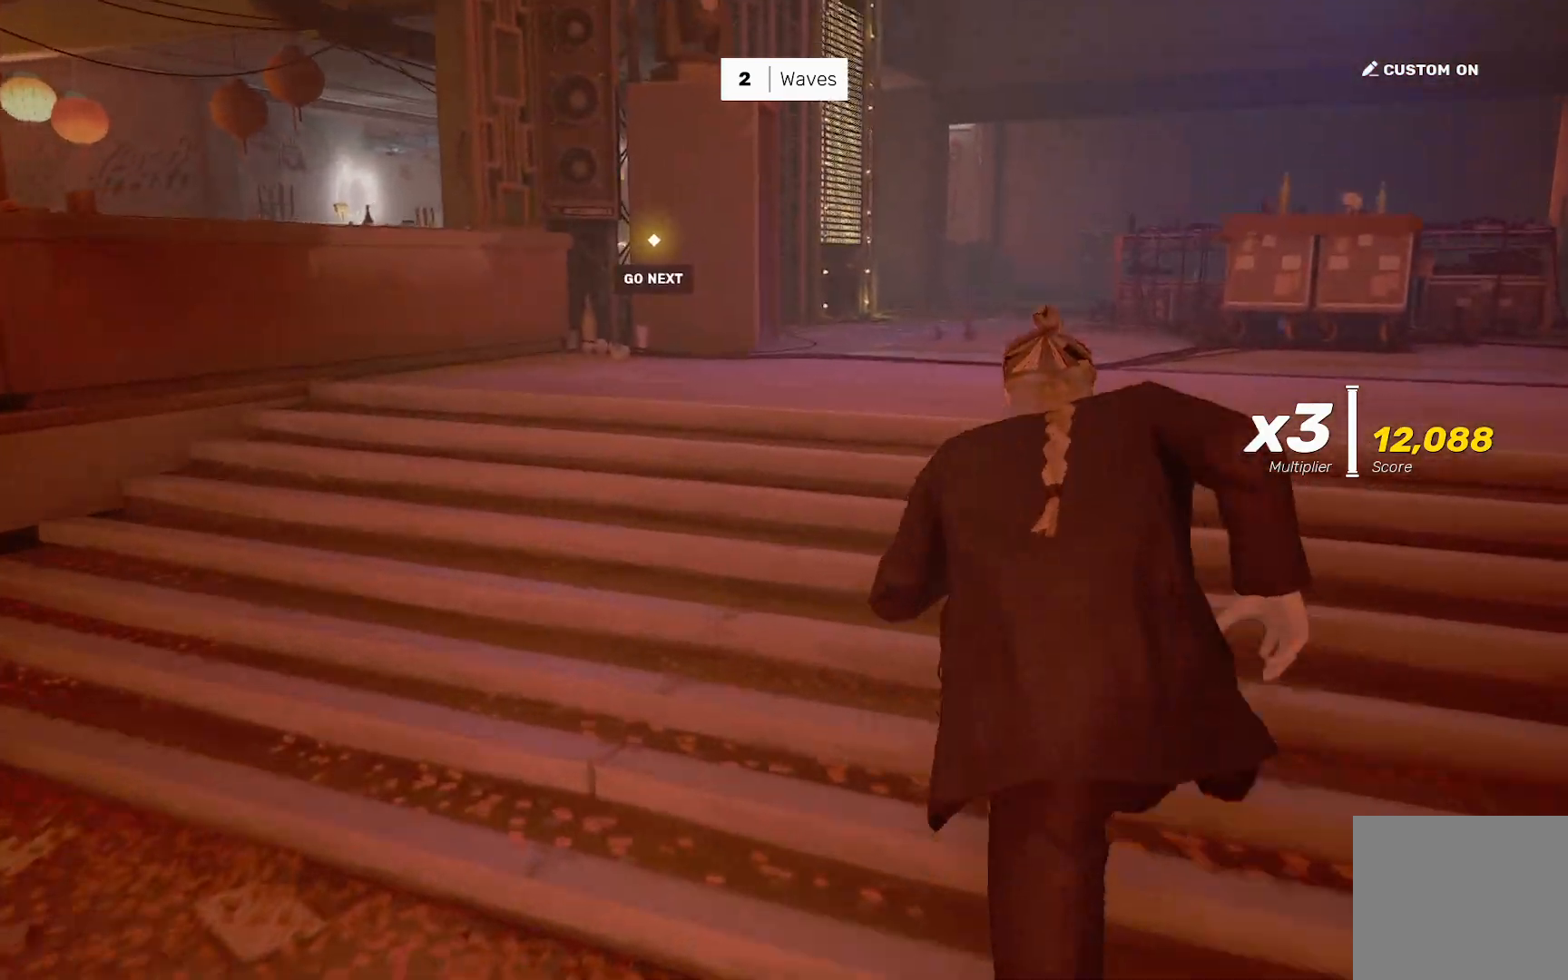
{"buttons": ["R2"], "left_stick": "up", "right_stick": "down-right", "events": []}
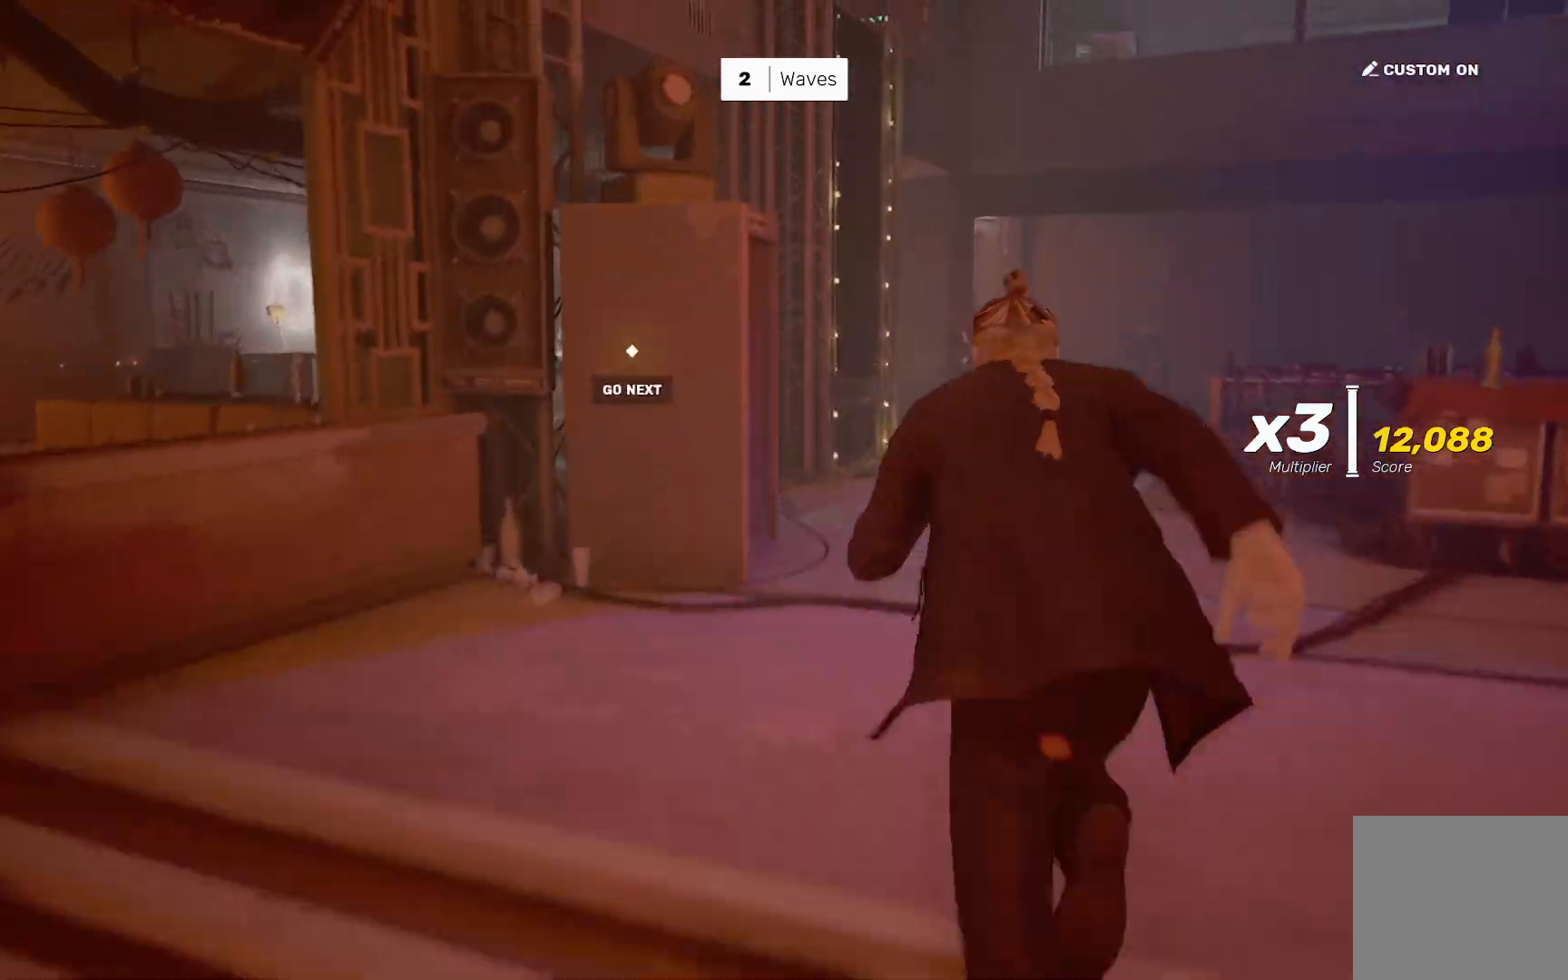
{"buttons": ["R2"], "left_stick": "up", "right_stick": "down-right", "events": []}
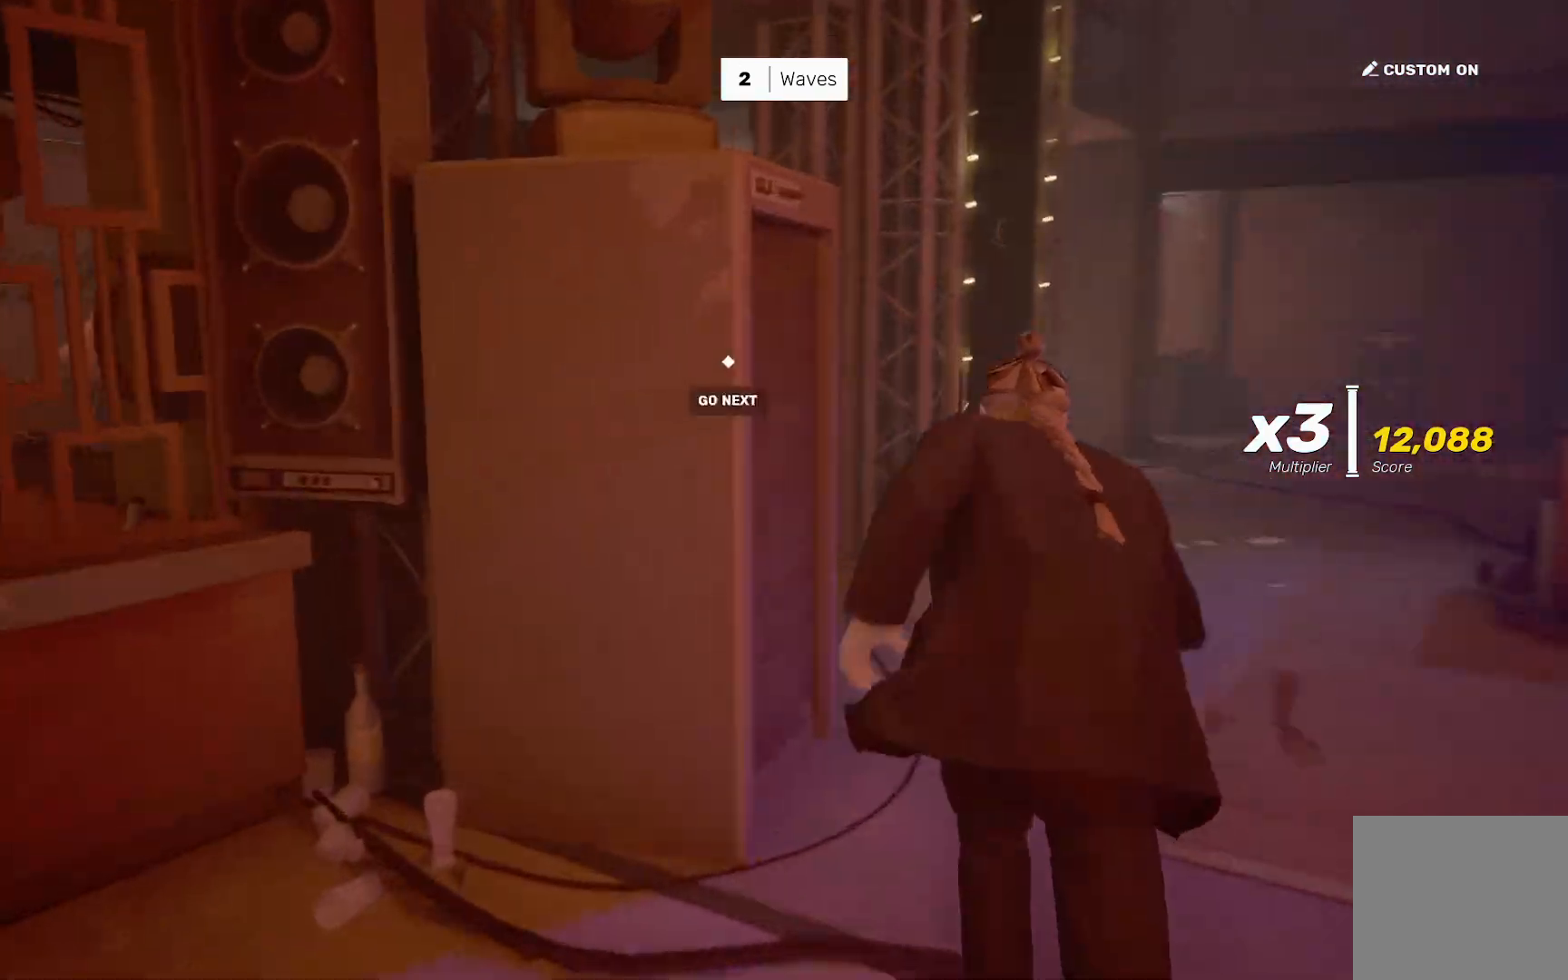
{"buttons": ["R2"], "left_stick": "up", "right_stick": "center", "events": [[50, "right_stick", "center"]]}
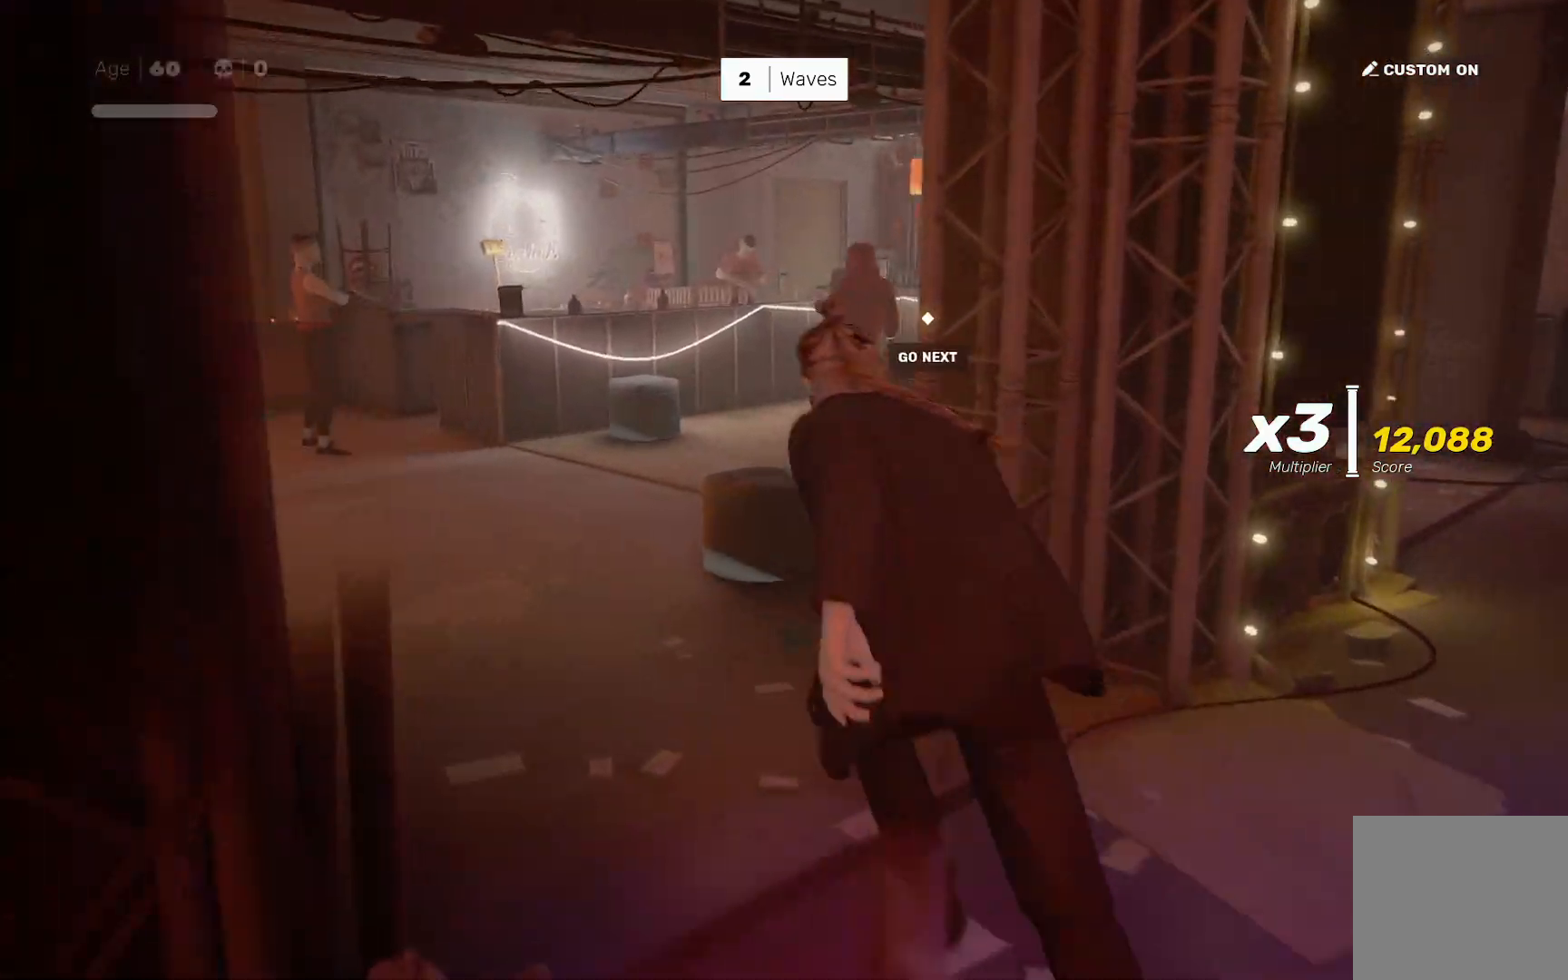
{"buttons": ["R2"], "left_stick": "up", "right_stick": "right", "events": [[33, "right_stick", "right"]]}
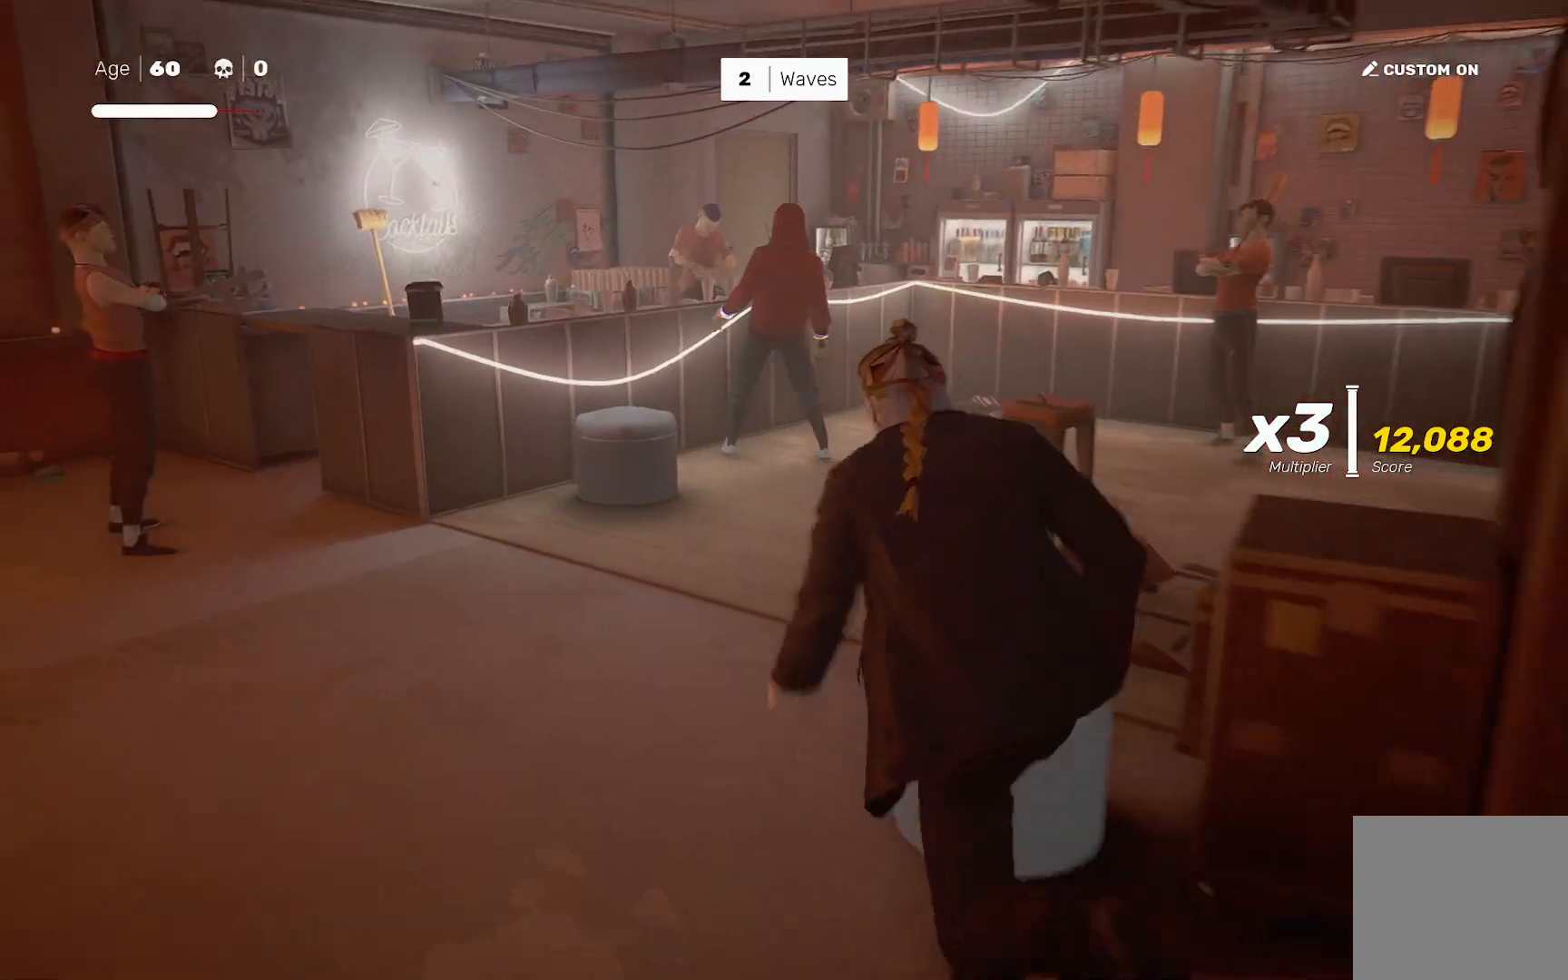
{"buttons": ["TRIANGLE", "R2"], "left_stick": "up", "right_stick": "right", "events": [[450, "TRIANGLE", "down"]]}
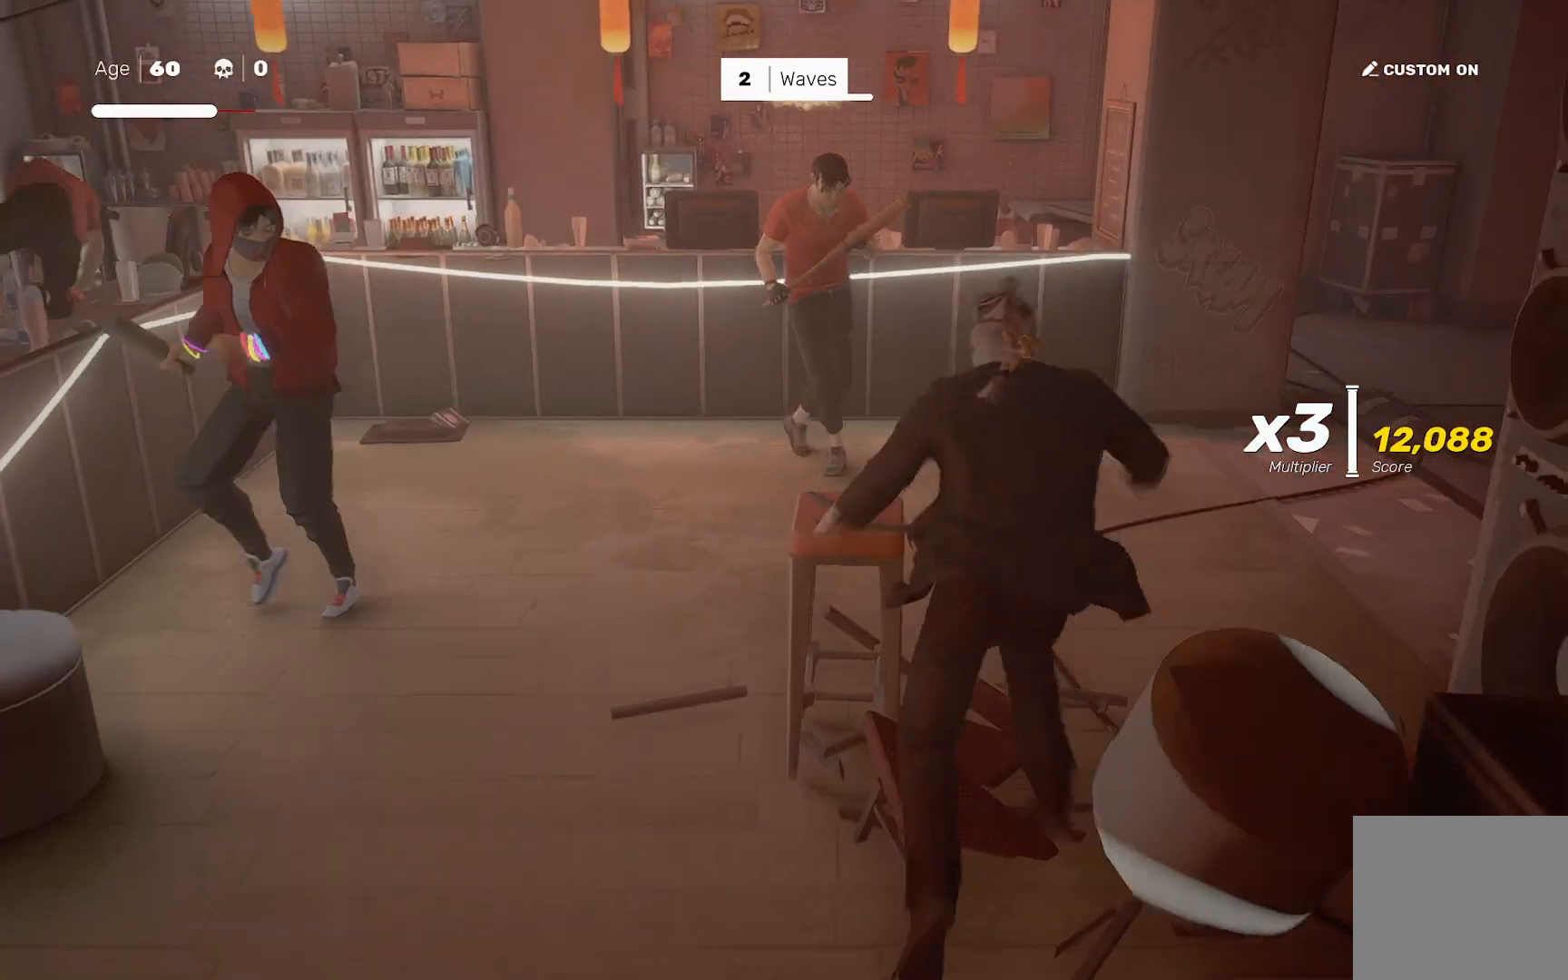
{"buttons": ["R2"], "left_stick": "left", "right_stick": "left", "events": [[33, "R2", "up"], [33, "TRIANGLE", "up"], [333, "right_stick", "center"], [400, "left_stick", "center"], [467, "left_stick", "left"], [500, "R2", "down"], [500, "right_stick", "left"]]}
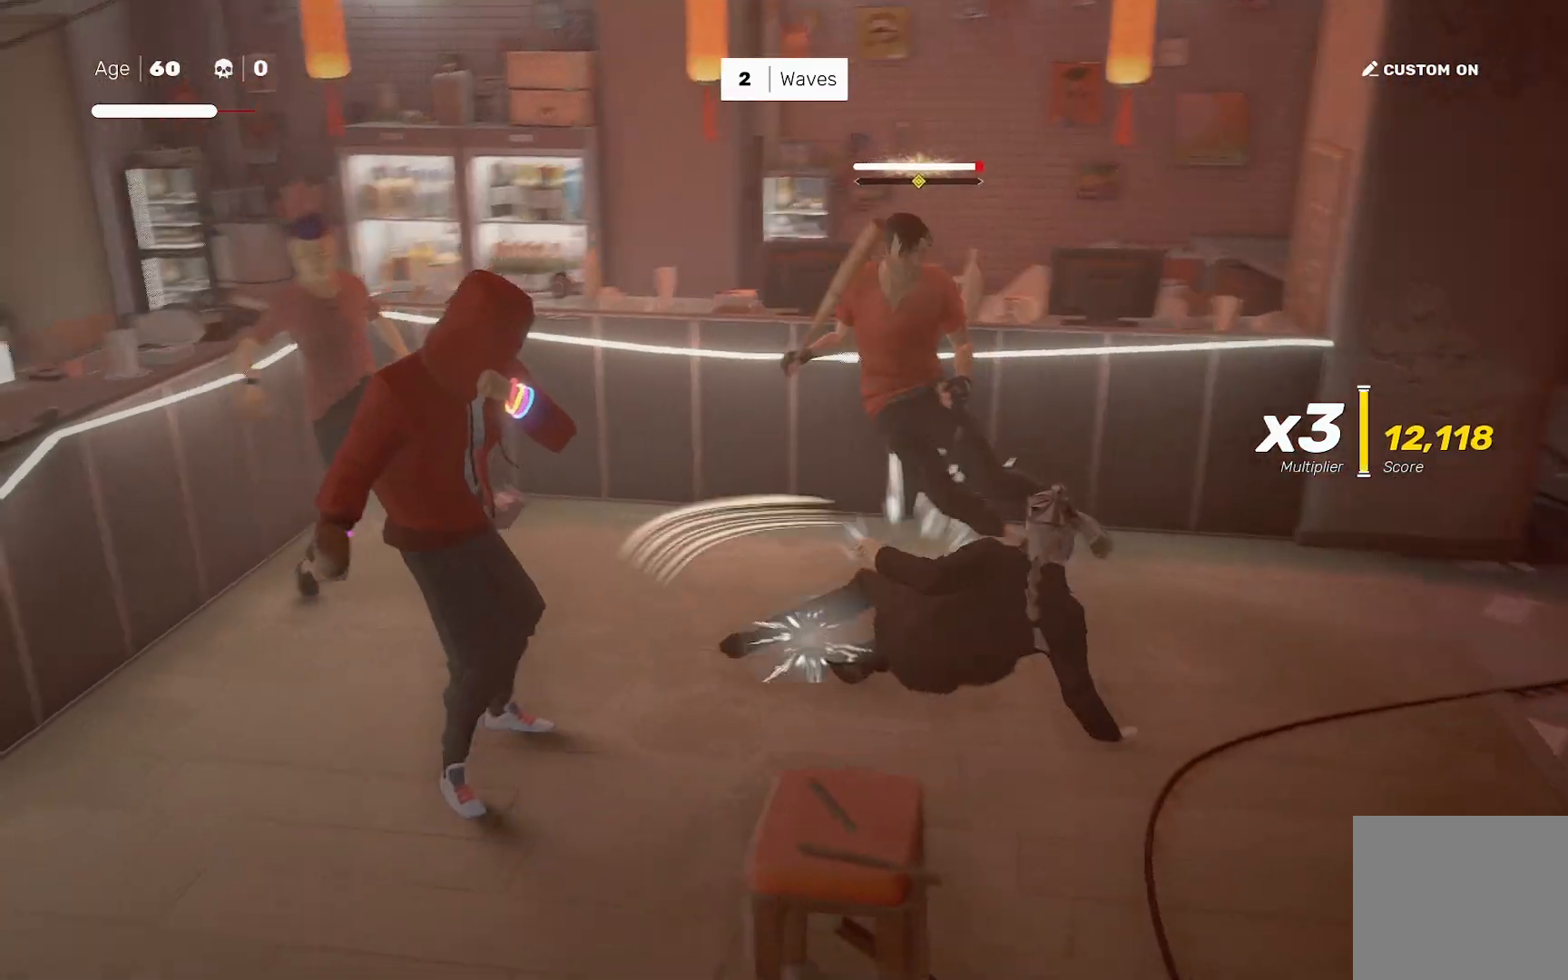
{"buttons": [], "left_stick": "left", "right_stick": "center", "events": [[117, "left_stick", "up"], [133, "R2", "up"], [167, "right_stick", "center"], [200, "left_stick", "left"], [367, "SQUARE", "down"], [433, "SQUARE", "up"]]}
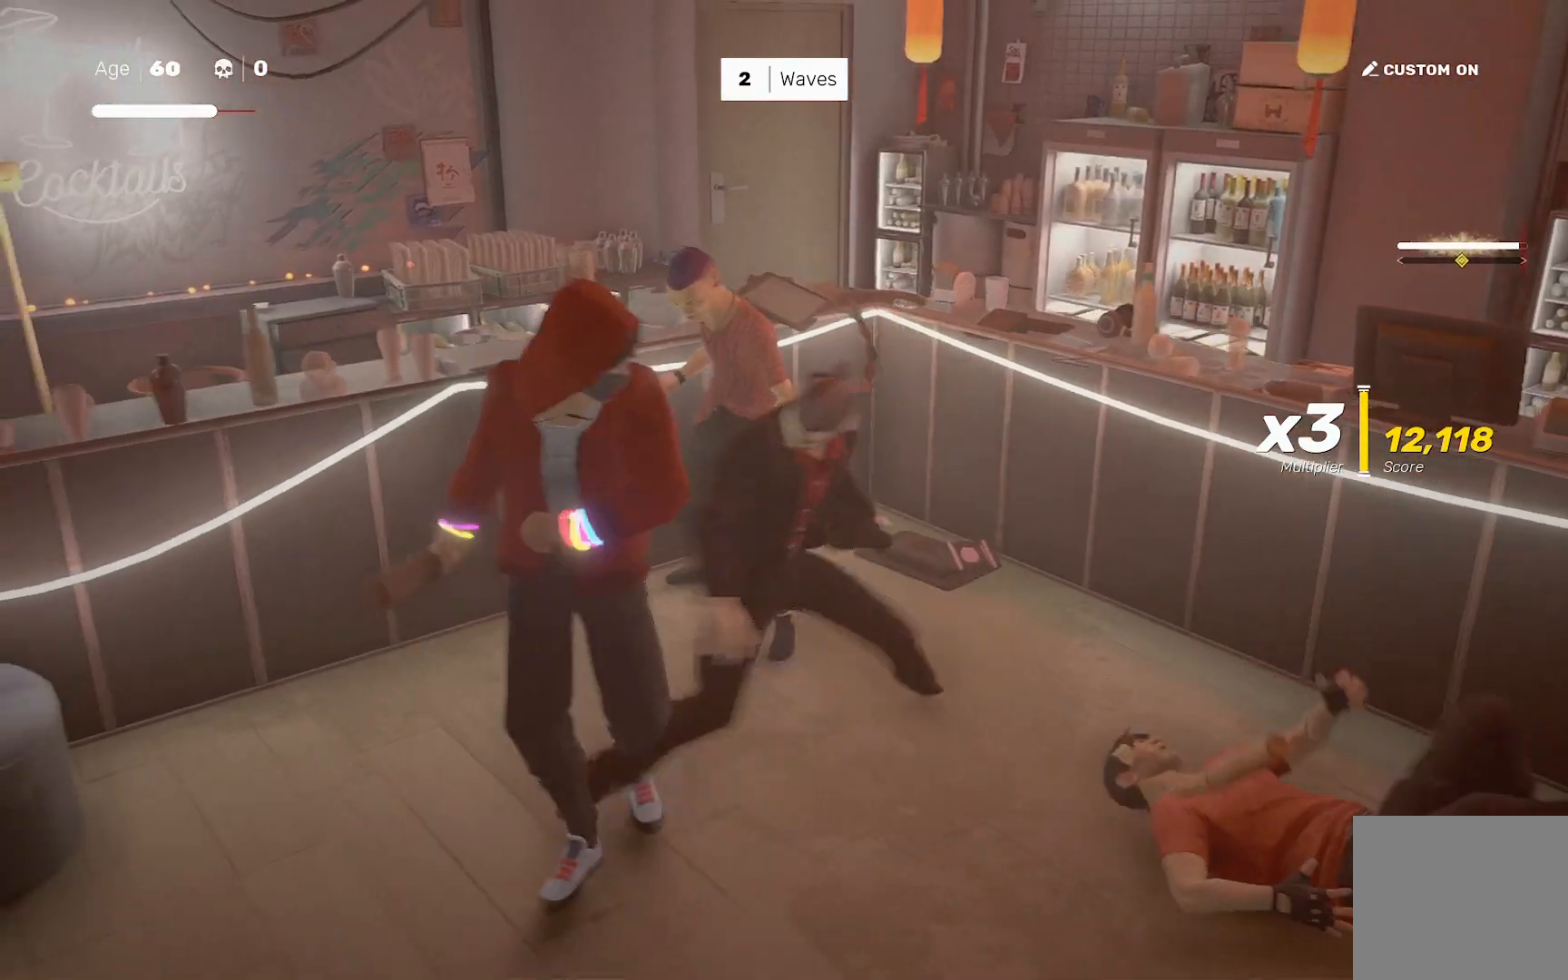
{"buttons": [], "left_stick": "up-right", "right_stick": "center", "events": [[17, "left_stick", "center"], [167, "SQUARE", "down"], [167, "left_stick", "up-right"], [233, "SQUARE", "up"], [317, "left_stick", "center"], [333, "right_stick", "left"], [433, "left_stick", "up-right"], [500, "right_stick", "center"]]}
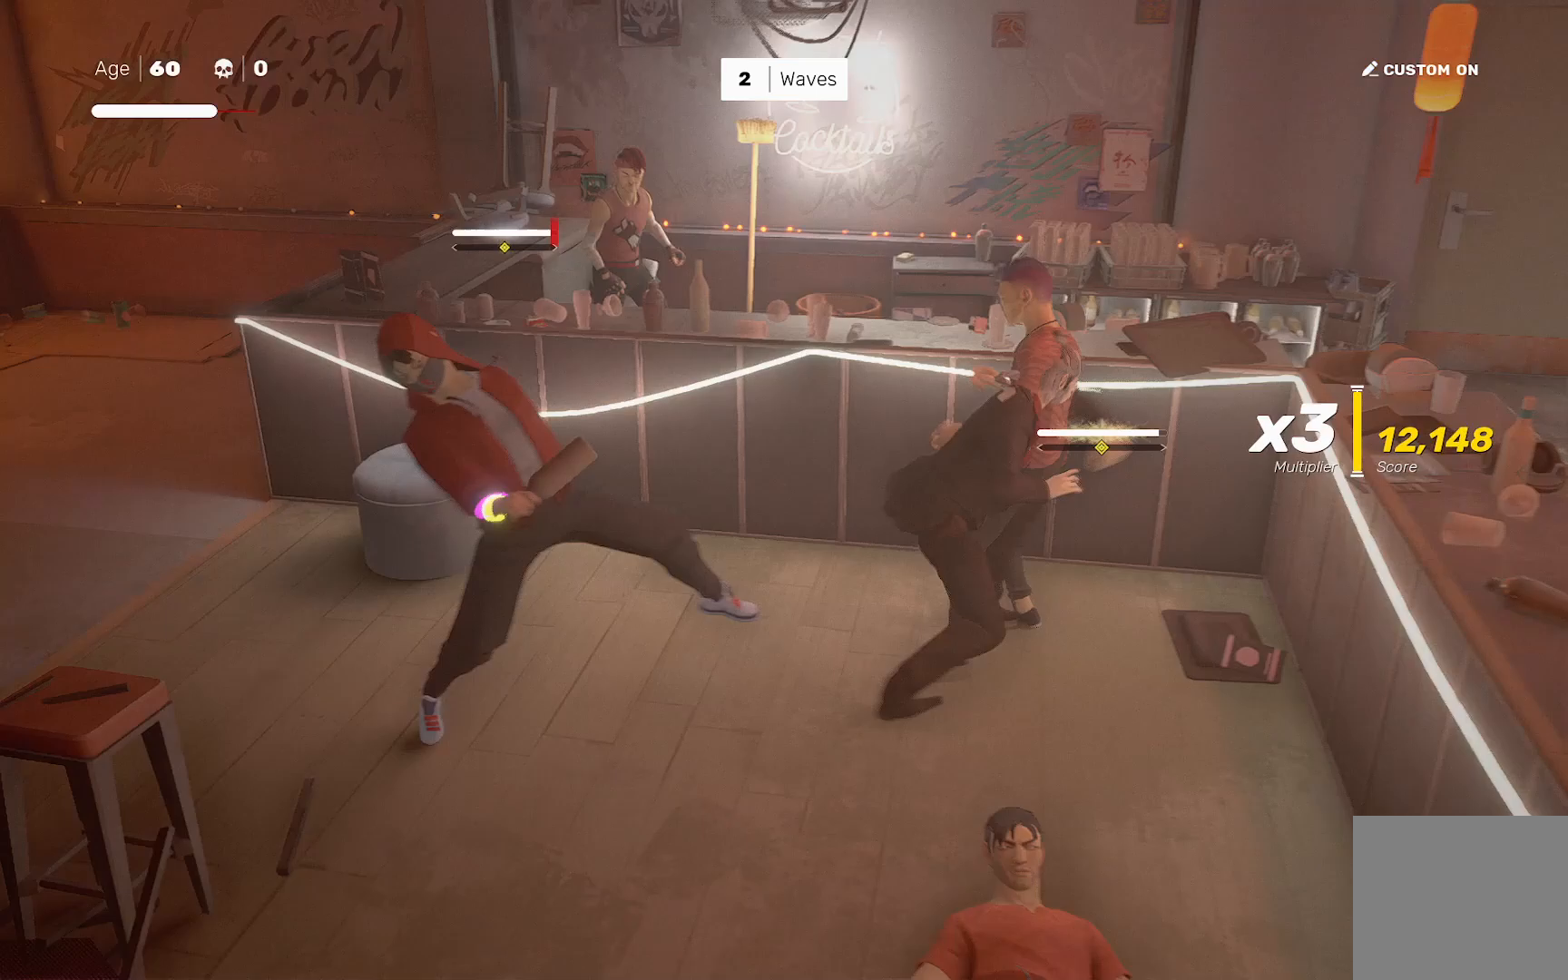
{"buttons": ["R2"], "left_stick": "left", "right_stick": "center", "events": [[50, "left_stick", "left"], [100, "SQUARE", "down"], [167, "SQUARE", "up"], [183, "left_stick", "center"], [467, "left_stick", "left"], [500, "R2", "down"]]}
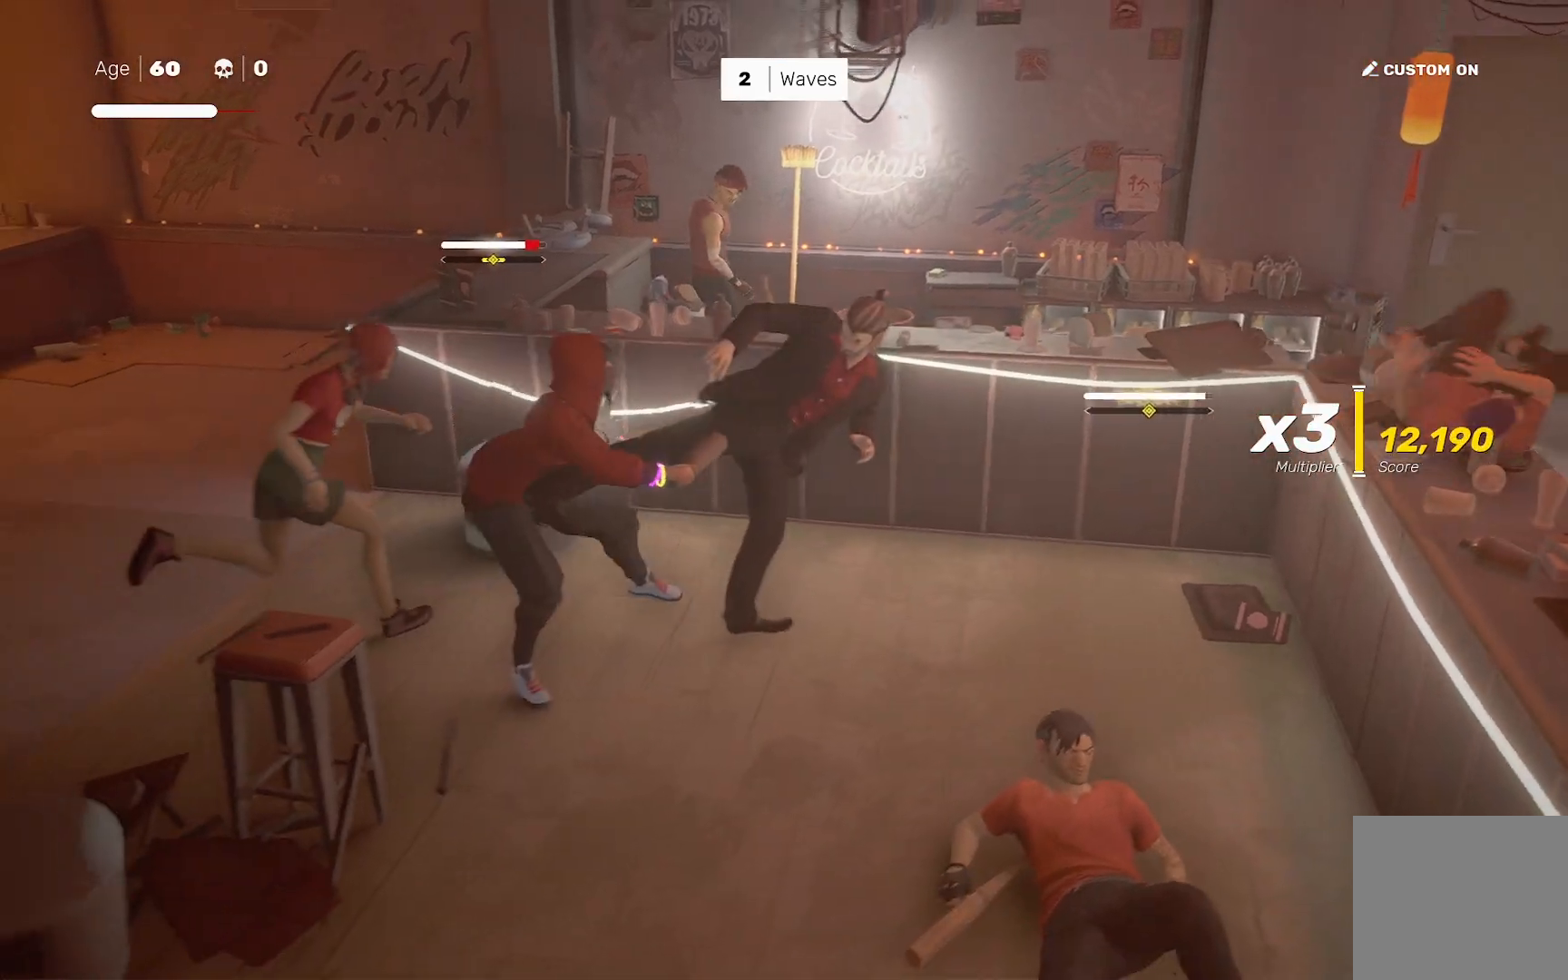
{"buttons": [], "left_stick": "center", "right_stick": "center", "events": [[50, "right_stick", "left"], [117, "R2", "up"], [117, "left_stick", "center"], [200, "left_stick", "left"], [200, "right_stick", "center"], [267, "left_stick", "center"], [333, "left_stick", "left"], [350, "SQUARE", "down"], [400, "SQUARE", "up"], [417, "left_stick", "center"]]}
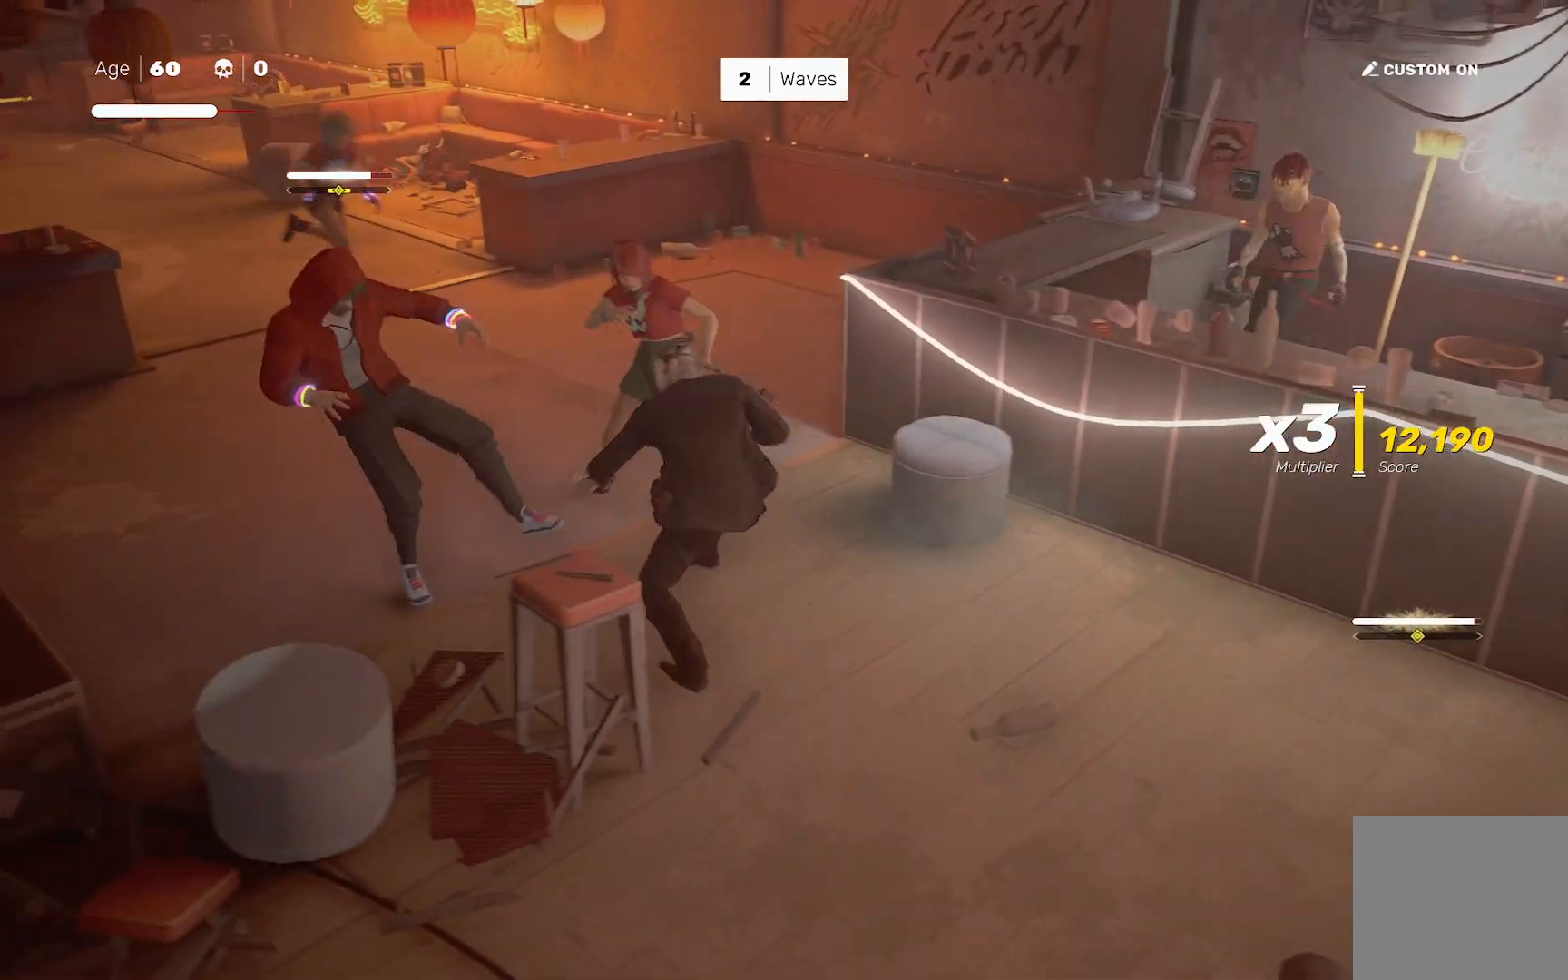
{"buttons": [], "left_stick": "center", "right_stick": "center", "events": [[83, "left_stick", "down-left"], [167, "left_stick", "up-right"], [217, "SQUARE", "down"], [267, "SQUARE", "up"], [267, "left_stick", "center"]]}
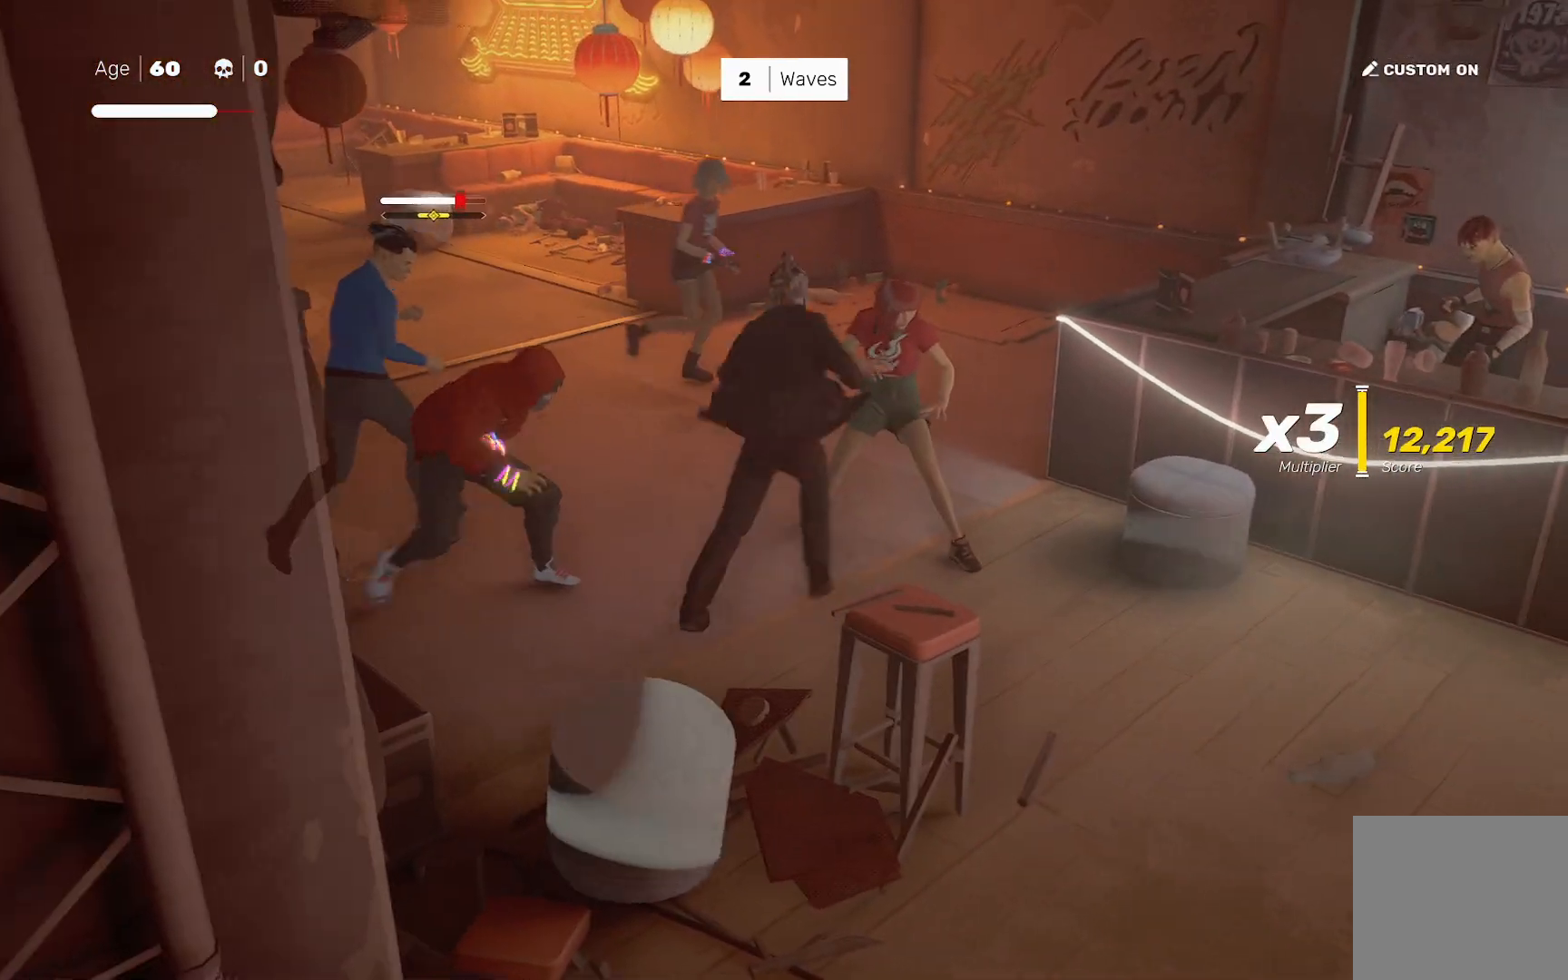
{"buttons": [], "left_stick": "center", "right_stick": "center", "events": [[117, "SQUARE", "down"], [117, "left_stick", "up-right"], [200, "SQUARE", "up"], [200, "left_stick", "center"]]}
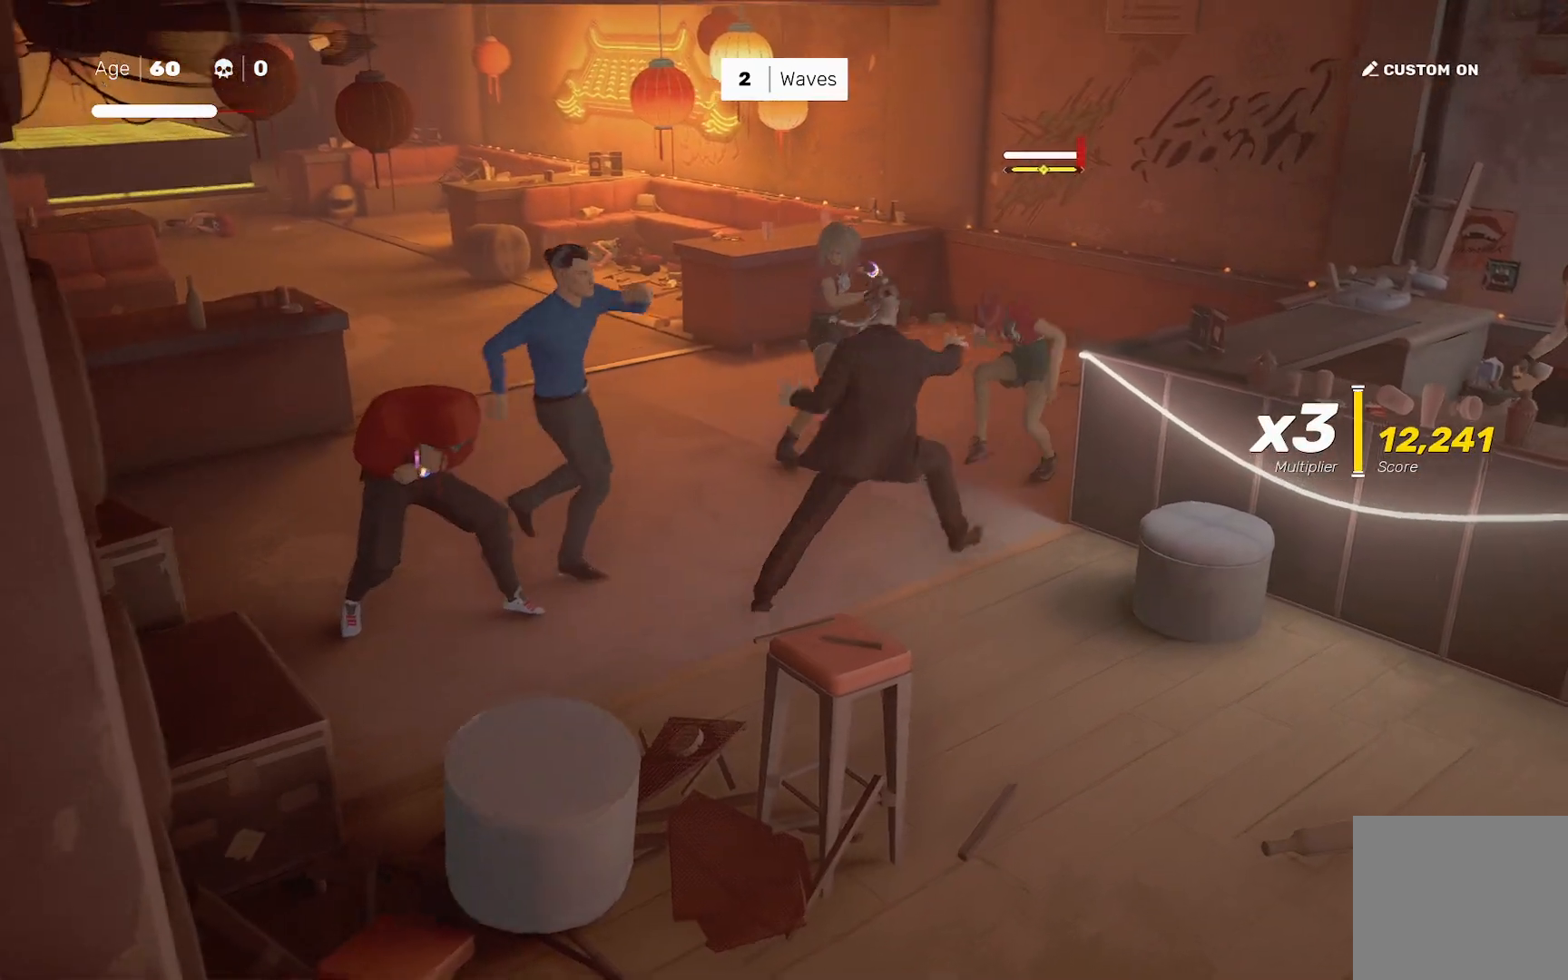
{"buttons": [], "left_stick": "center", "right_stick": "down-left", "events": [[167, "CIRCLE", "down"], [200, "TRIANGLE", "down"], [217, "L1", "down"], [267, "CIRCLE", "up"], [267, "TRIANGLE", "up"], [300, "L1", "up"], [500, "right_stick", "down-left"]]}
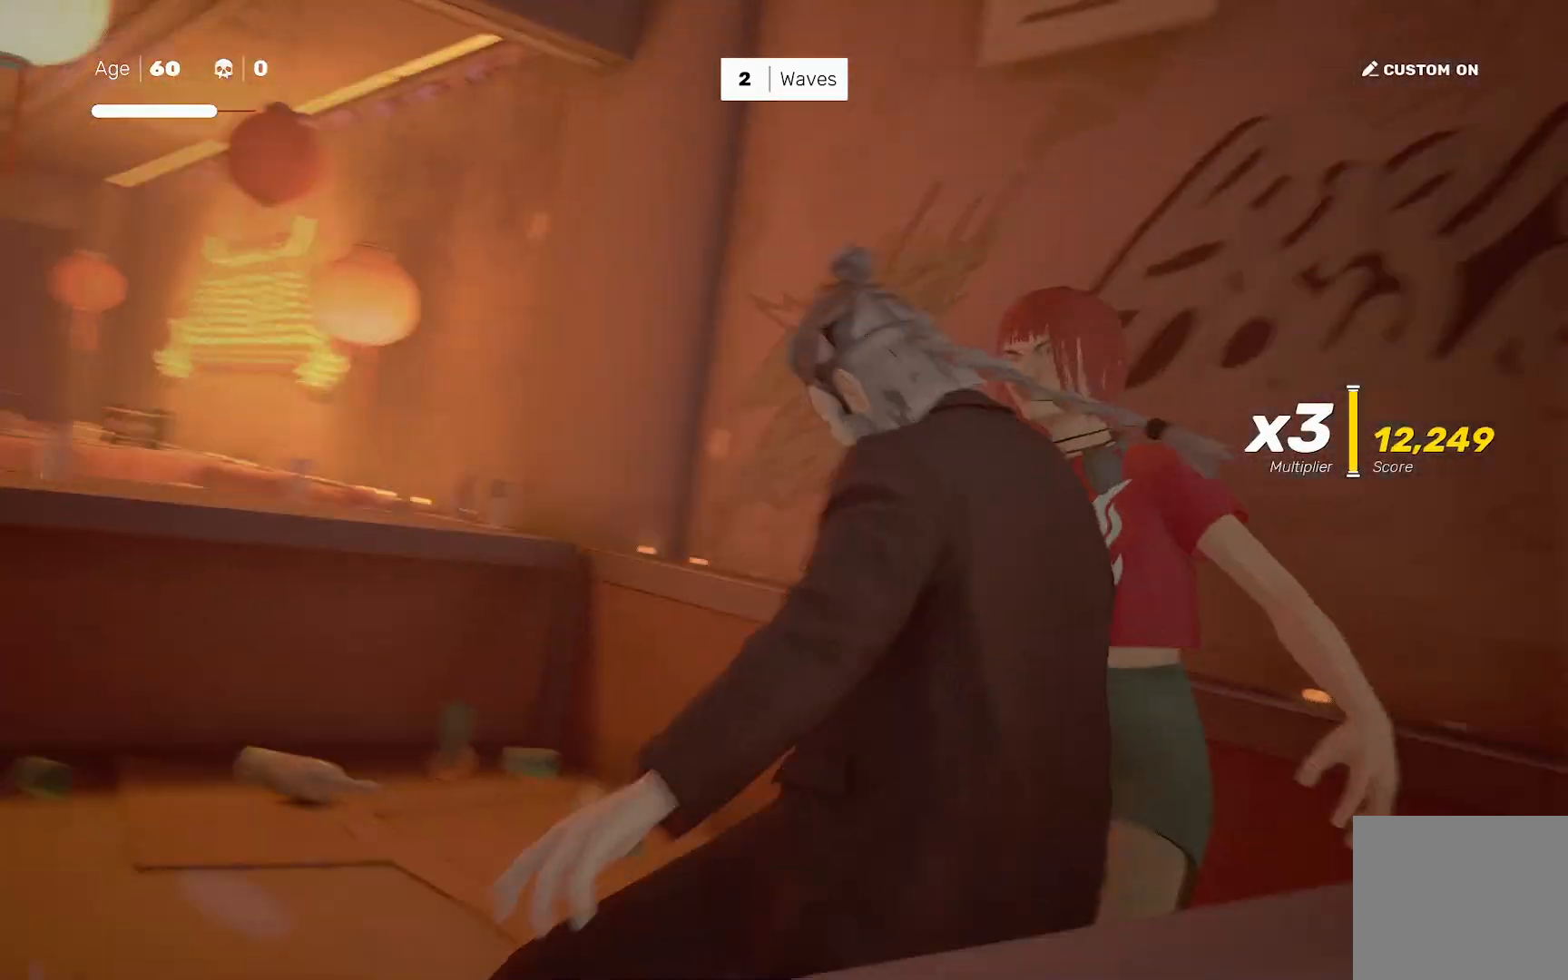
{"buttons": ["TRIANGLE"], "left_stick": "up-left", "right_stick": "center", "events": [[283, "left_stick", "up-left"], [317, "right_stick", "center"], [367, "left_stick", "center"], [450, "left_stick", "up-left"], [467, "TRIANGLE", "down"]]}
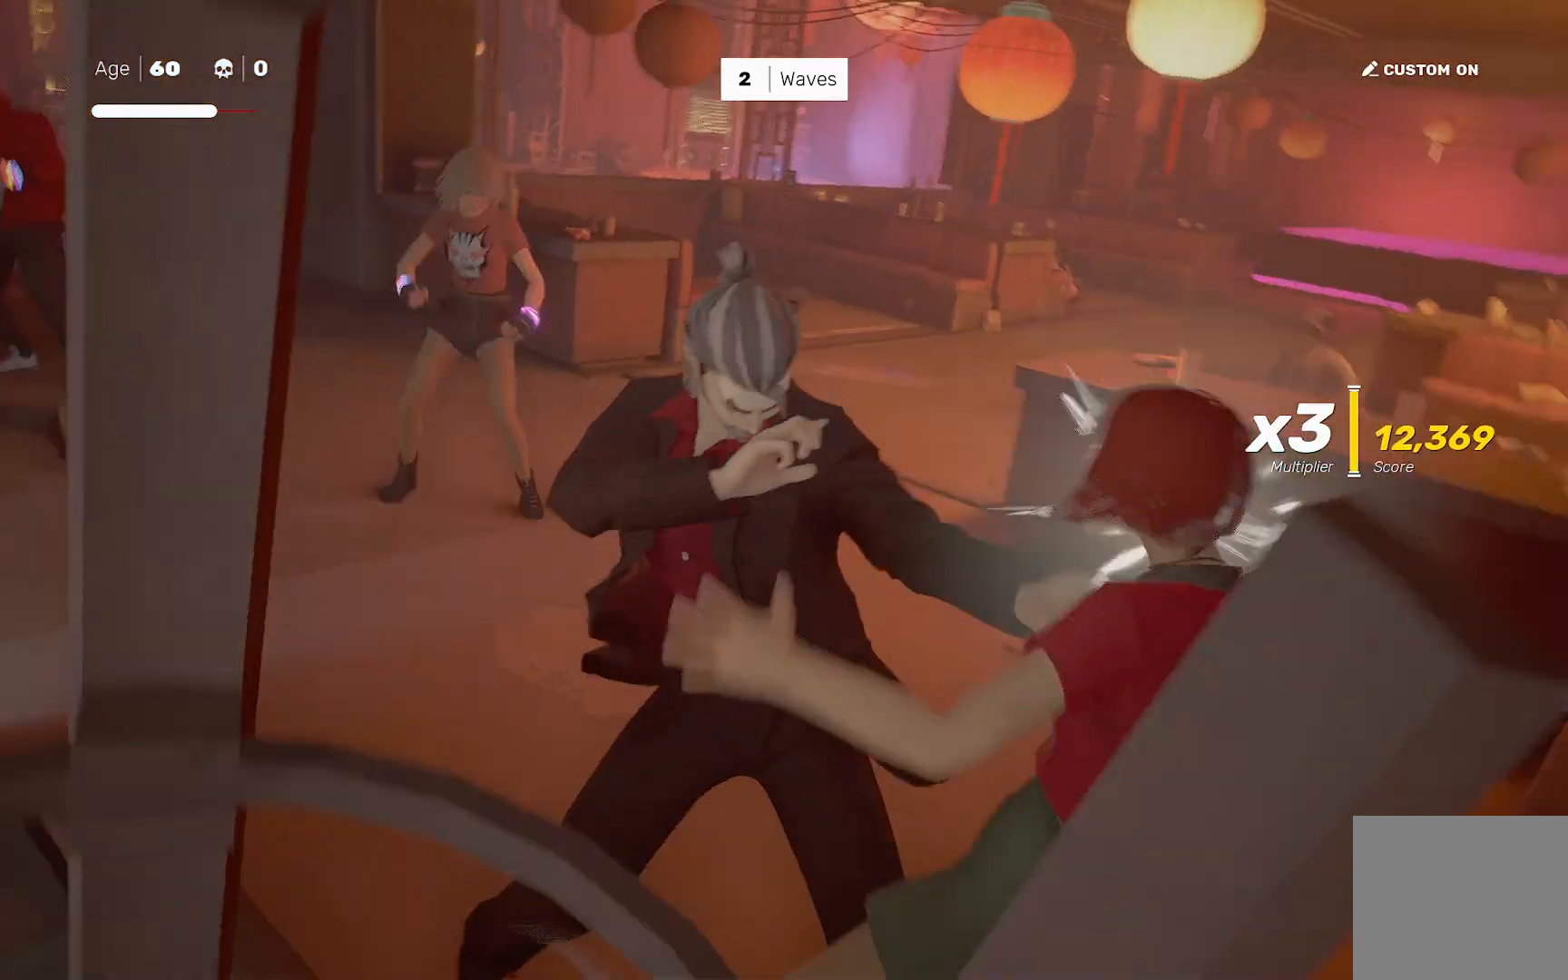
{"buttons": [], "left_stick": "center", "right_stick": "center", "events": [[33, "TRIANGLE", "up"], [33, "left_stick", "center"], [150, "right_stick", "down-left"], [217, "right_stick", "left"], [483, "right_stick", "center"]]}
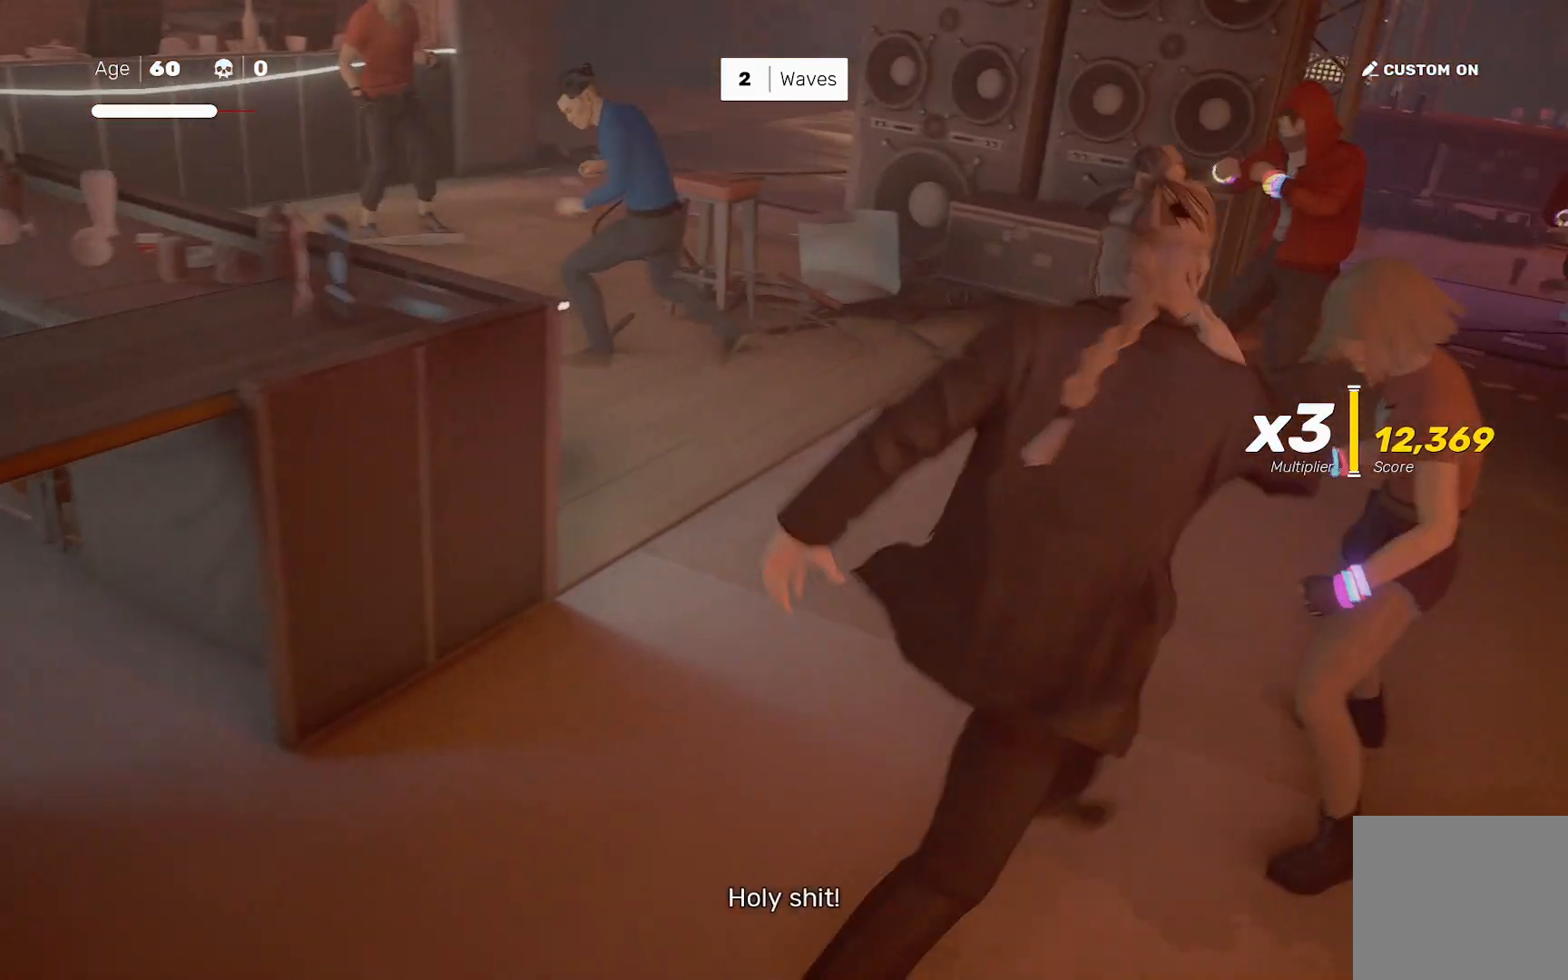
{"buttons": [], "left_stick": "center", "right_stick": "center", "events": [[150, "TRIANGLE", "down"], [233, "TRIANGLE", "up"], [233, "left_stick", "up-left"], [300, "left_stick", "center"]]}
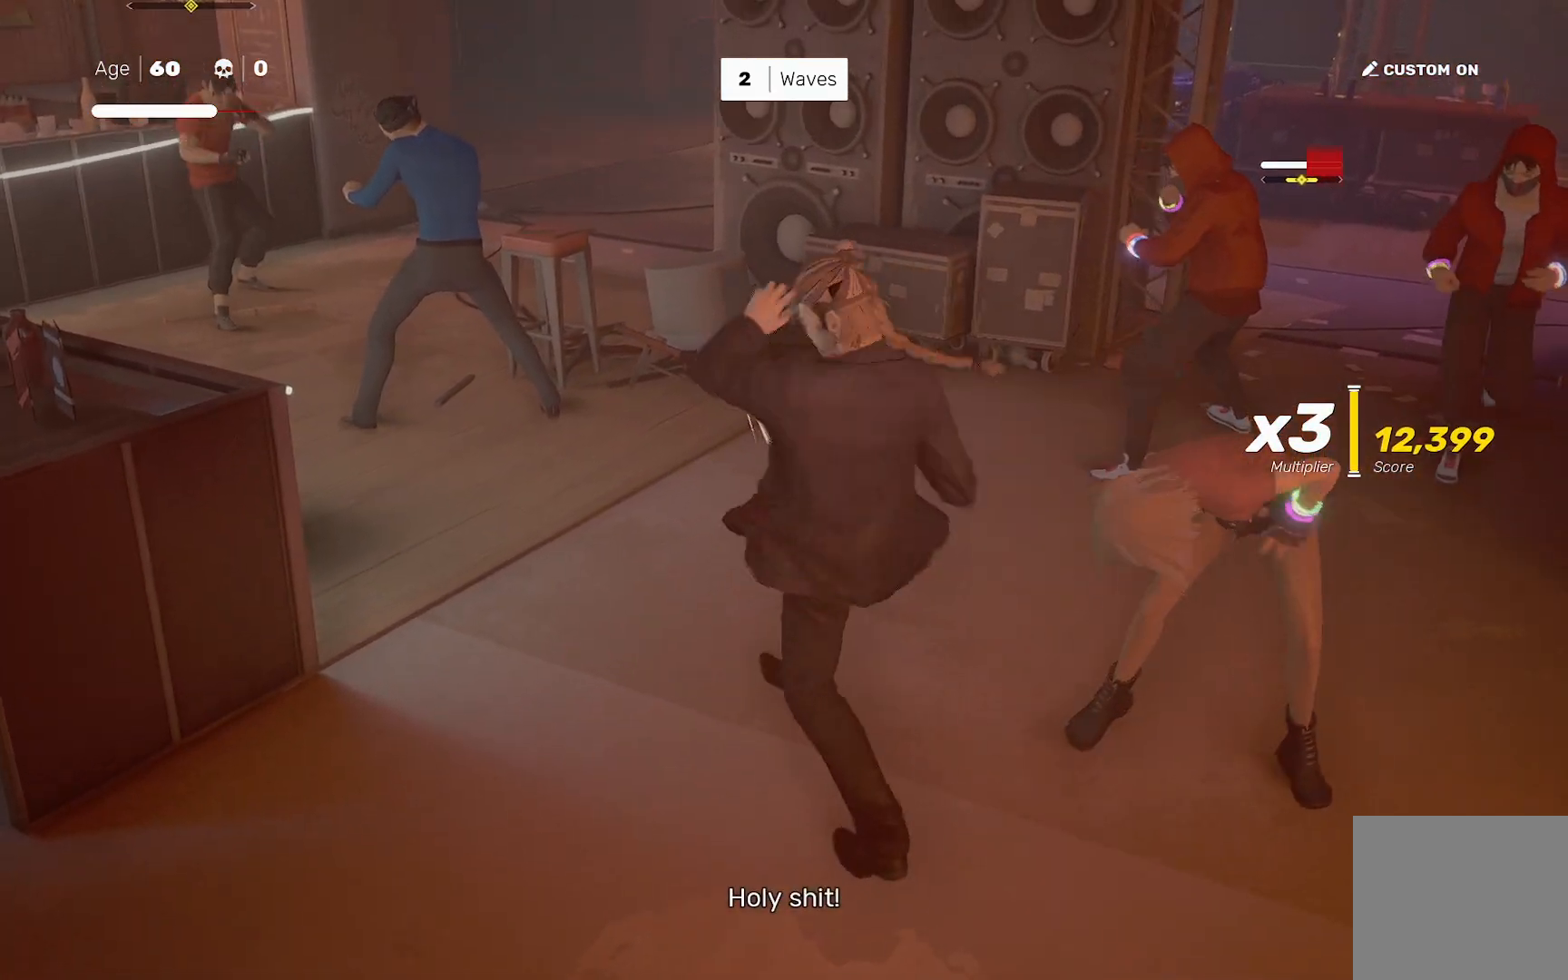
{"buttons": [], "left_stick": "center", "right_stick": "center", "events": [[117, "SQUARE", "down"], [133, "left_stick", "right"], [200, "SQUARE", "up"], [267, "left_stick", "center"]]}
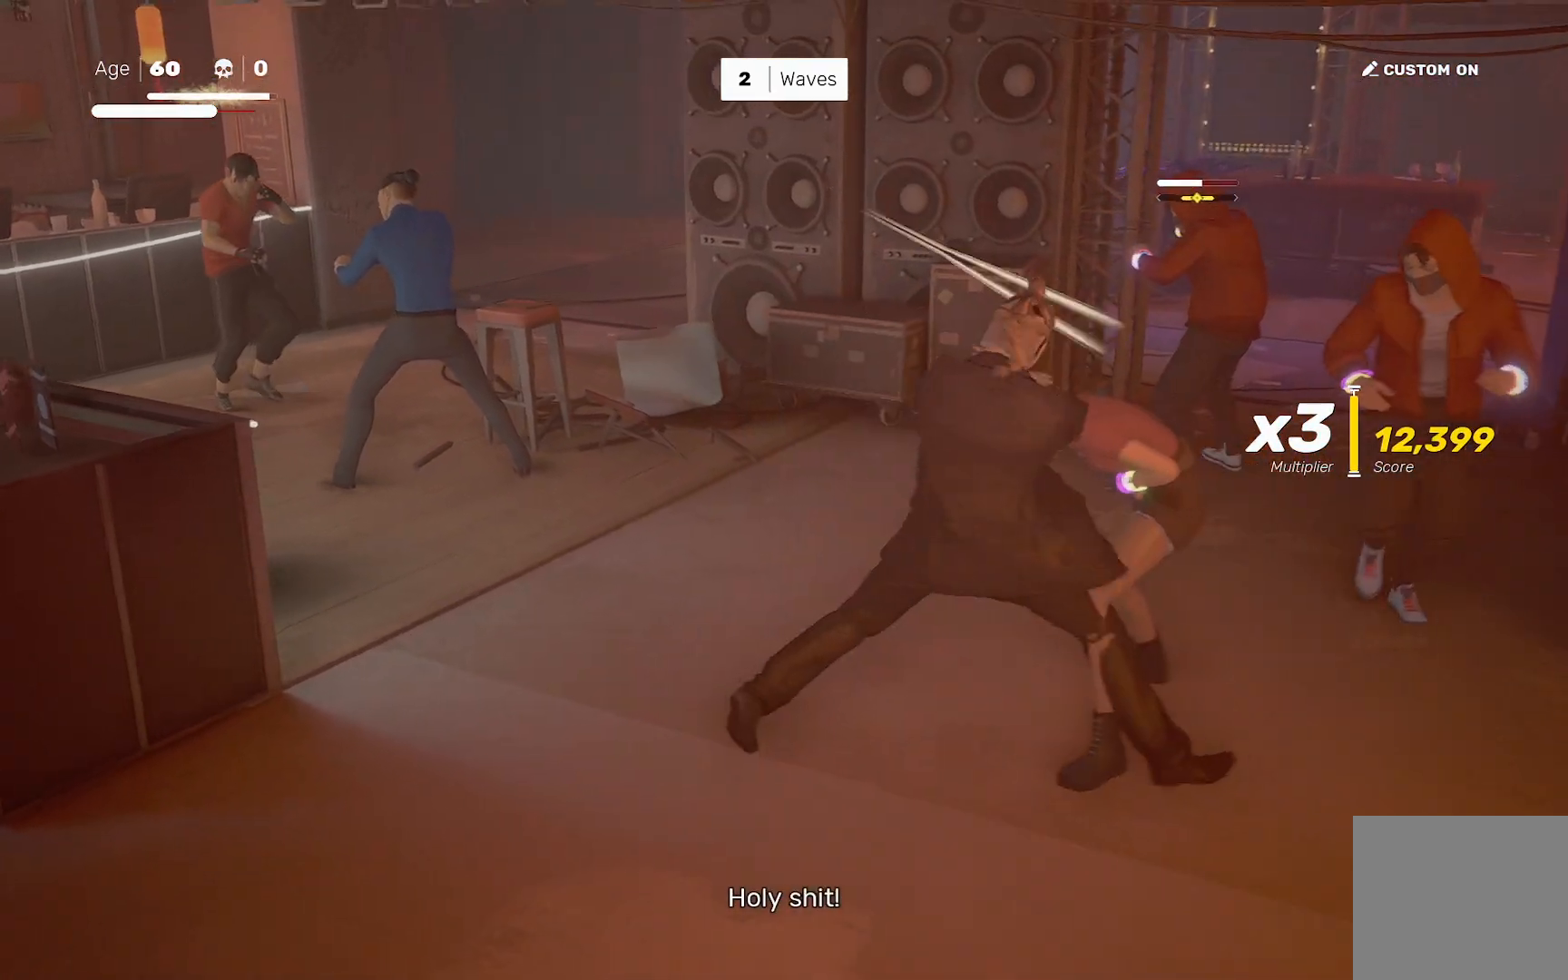
{"buttons": [], "left_stick": "center", "right_stick": "center", "events": [[33, "left_stick", "left"], [133, "left_stick", "right"], [200, "SQUARE", "down"], [233, "SQUARE", "up"], [233, "left_stick", "center"], [383, "right_stick", "down-right"], [467, "right_stick", "center"]]}
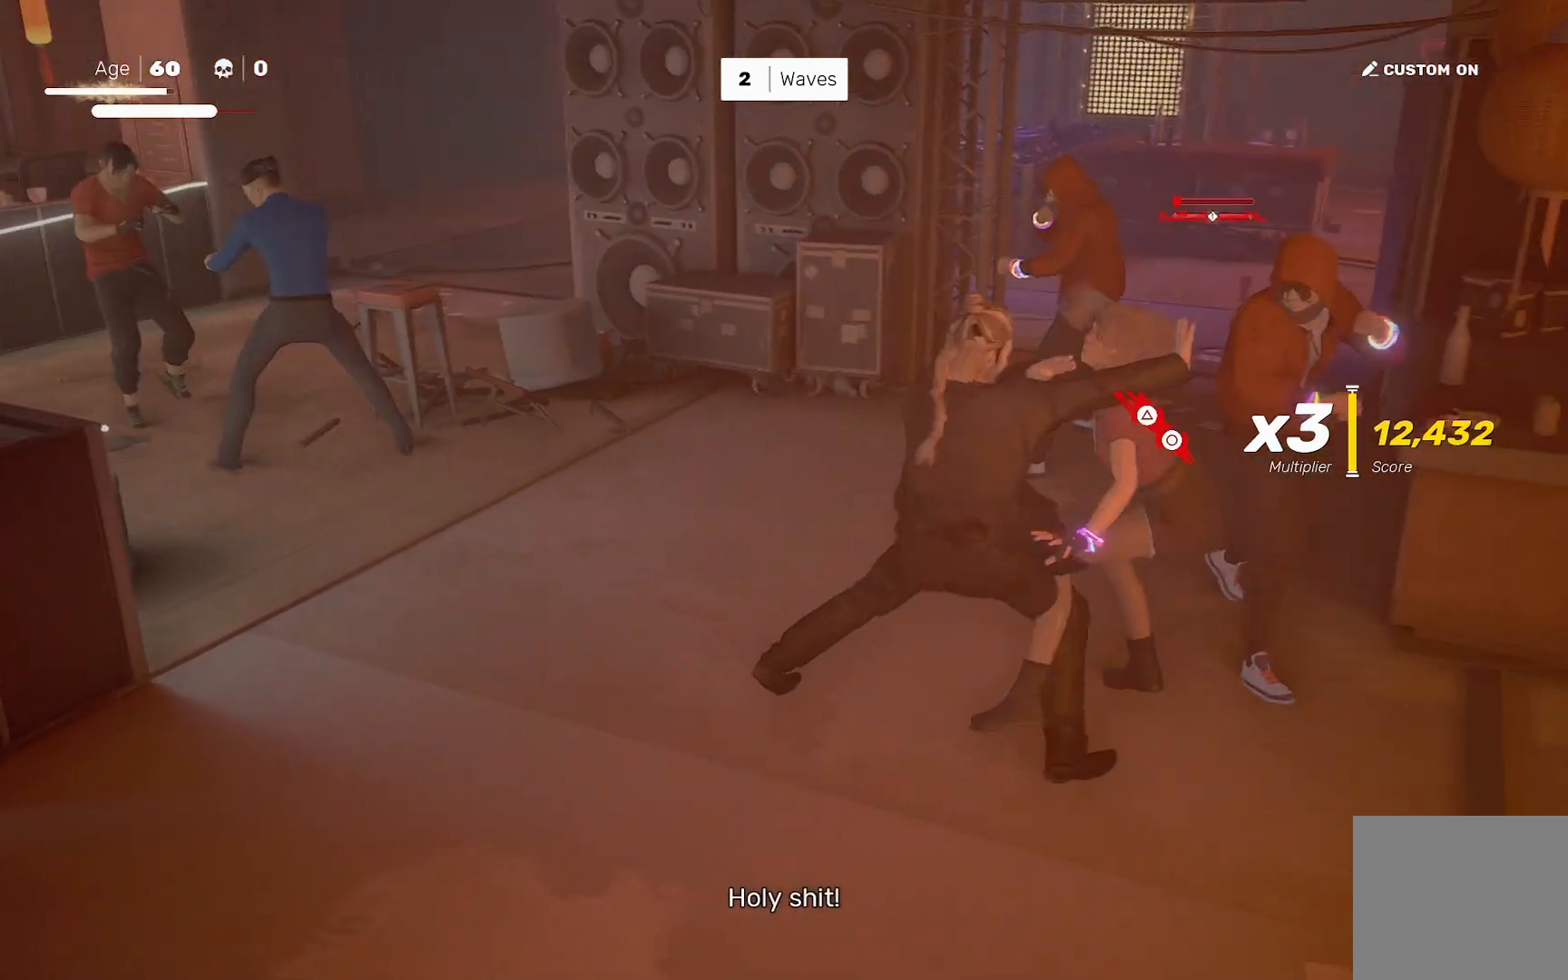
{"buttons": [], "left_stick": "center", "right_stick": "center", "events": [[17, "left_stick", "right"], [67, "left_stick", "center"], [150, "left_stick", "right"], [183, "SQUARE", "down"], [233, "SQUARE", "up"], [250, "left_stick", "center"]]}
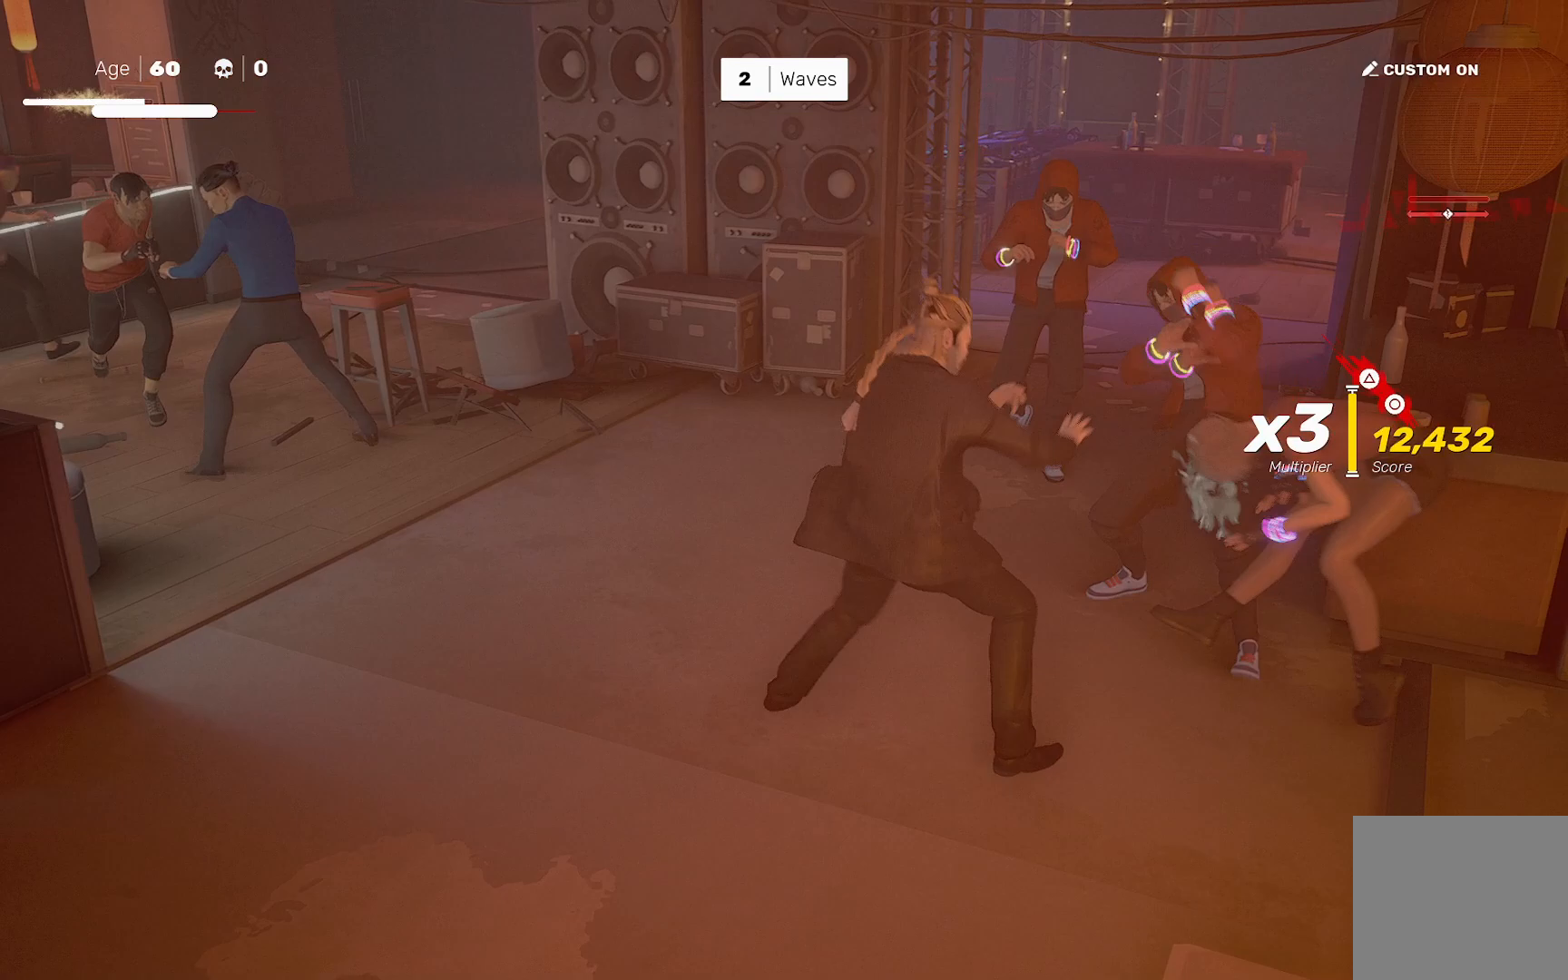
{"buttons": [], "left_stick": "center", "right_stick": "center", "events": [[300, "SQUARE", "down"], [300, "left_stick", "up"], [350, "SQUARE", "up"], [400, "left_stick", "center"]]}
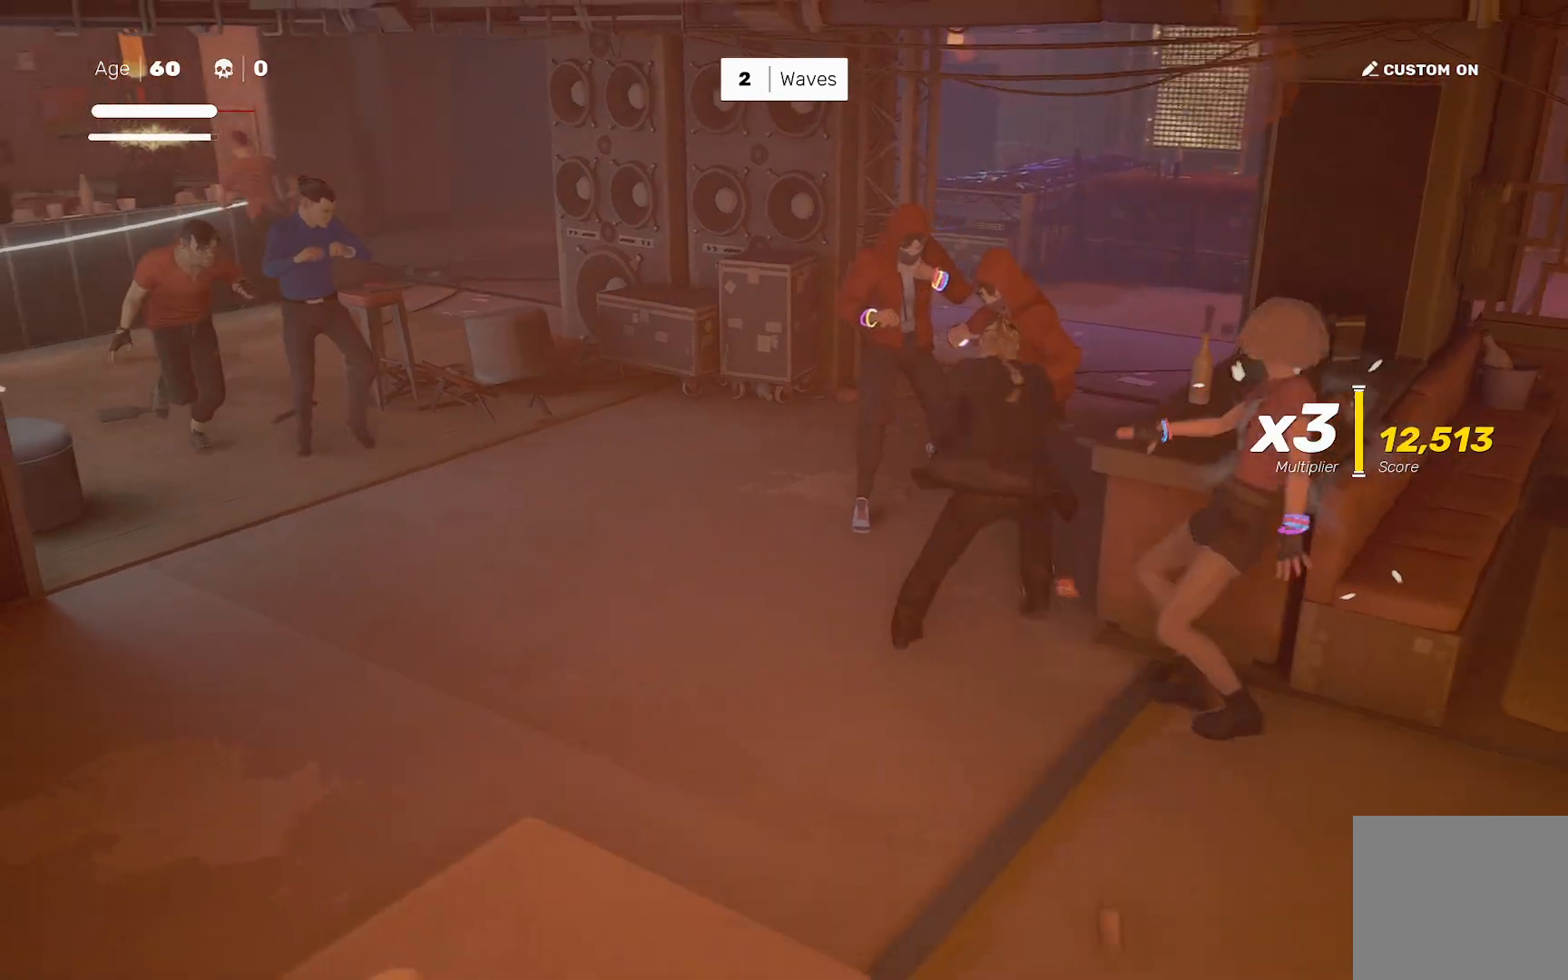
{"buttons": [], "left_stick": "center", "right_stick": "center", "events": [[67, "left_stick", "up-left"], [217, "SQUARE", "down"], [300, "SQUARE", "up"], [300, "left_stick", "center"]]}